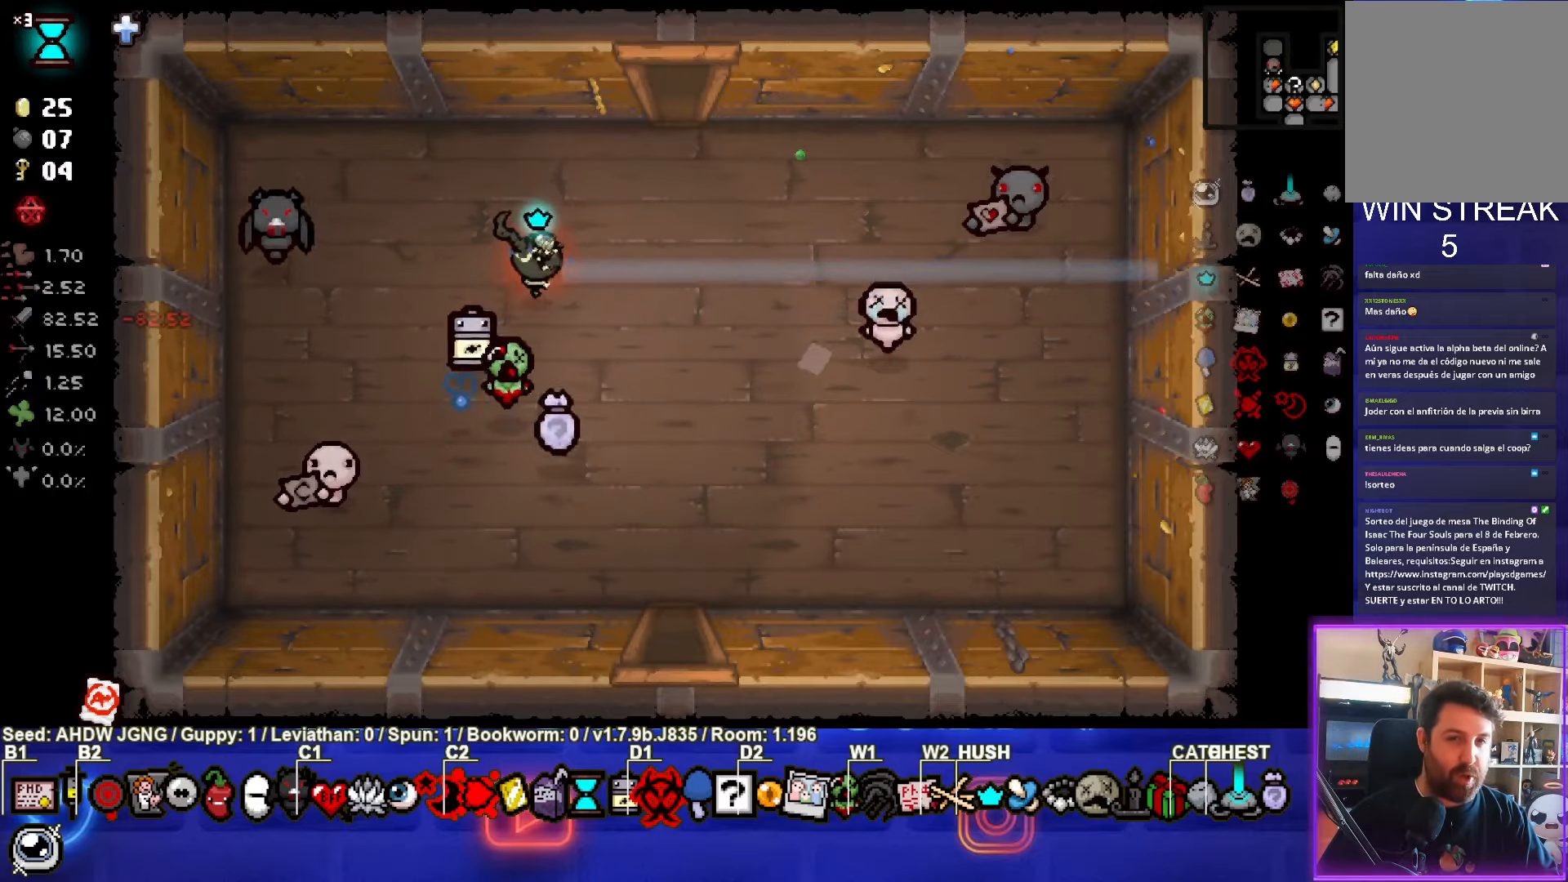
Gameplay with a controller (PlayStation layout); each line is a JSON object with the inputs held at the frame after it. "events" lists button and stick changes between this image and that frame as [ms after this image, input, new state], when the widget could be followed in between. Not read: right_stick.
{"buttons": [], "left_stick": "up", "events": [[217, "left_stick", "up"]]}
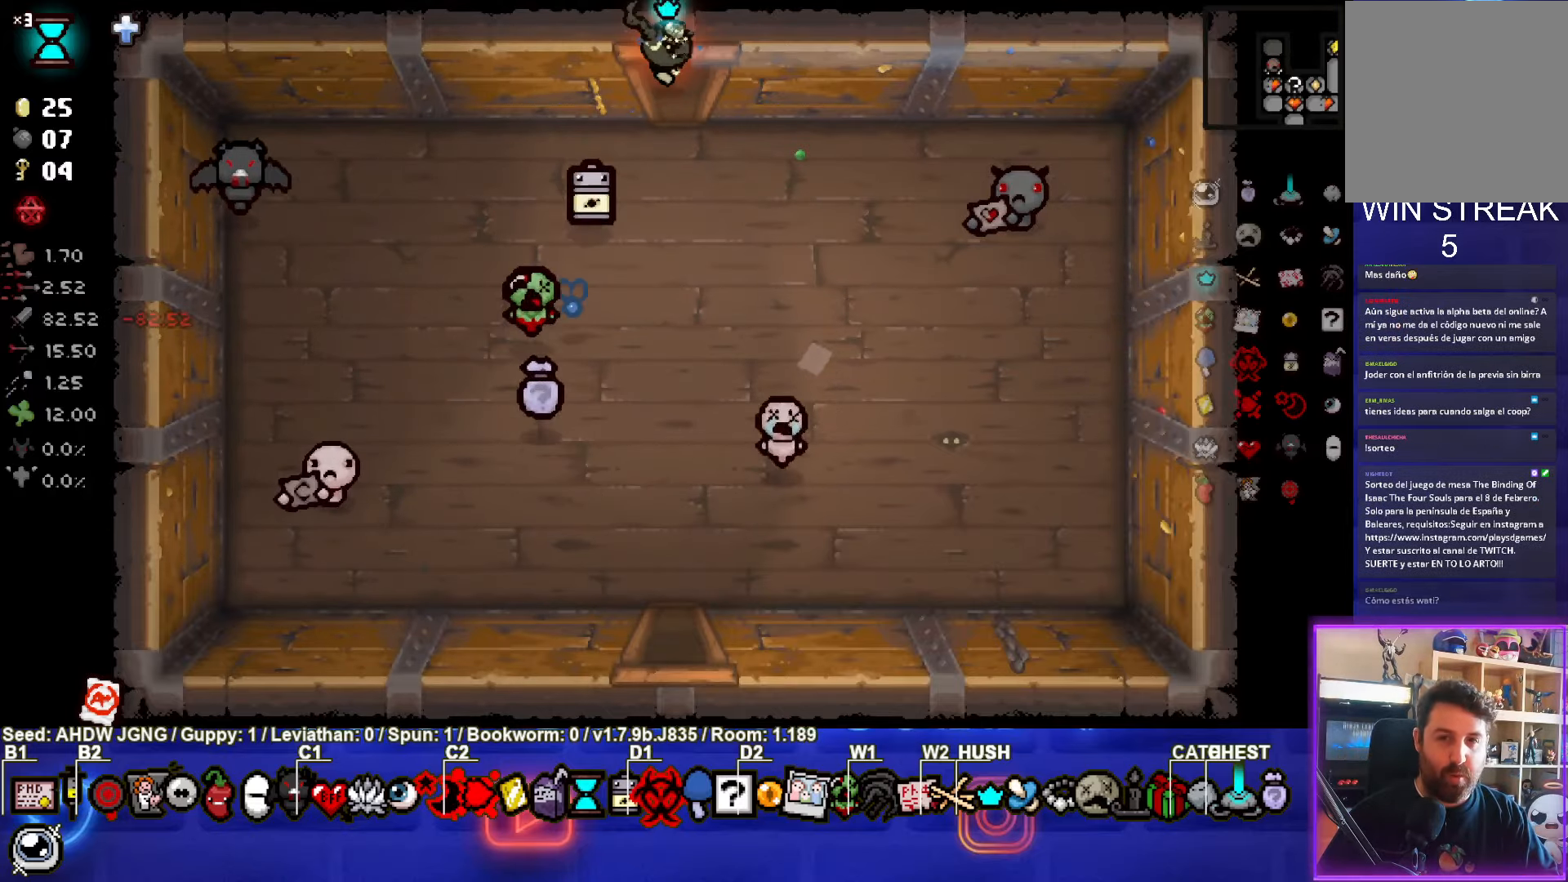
{"buttons": [], "left_stick": "center", "events": [[17, "left_stick", "center"]]}
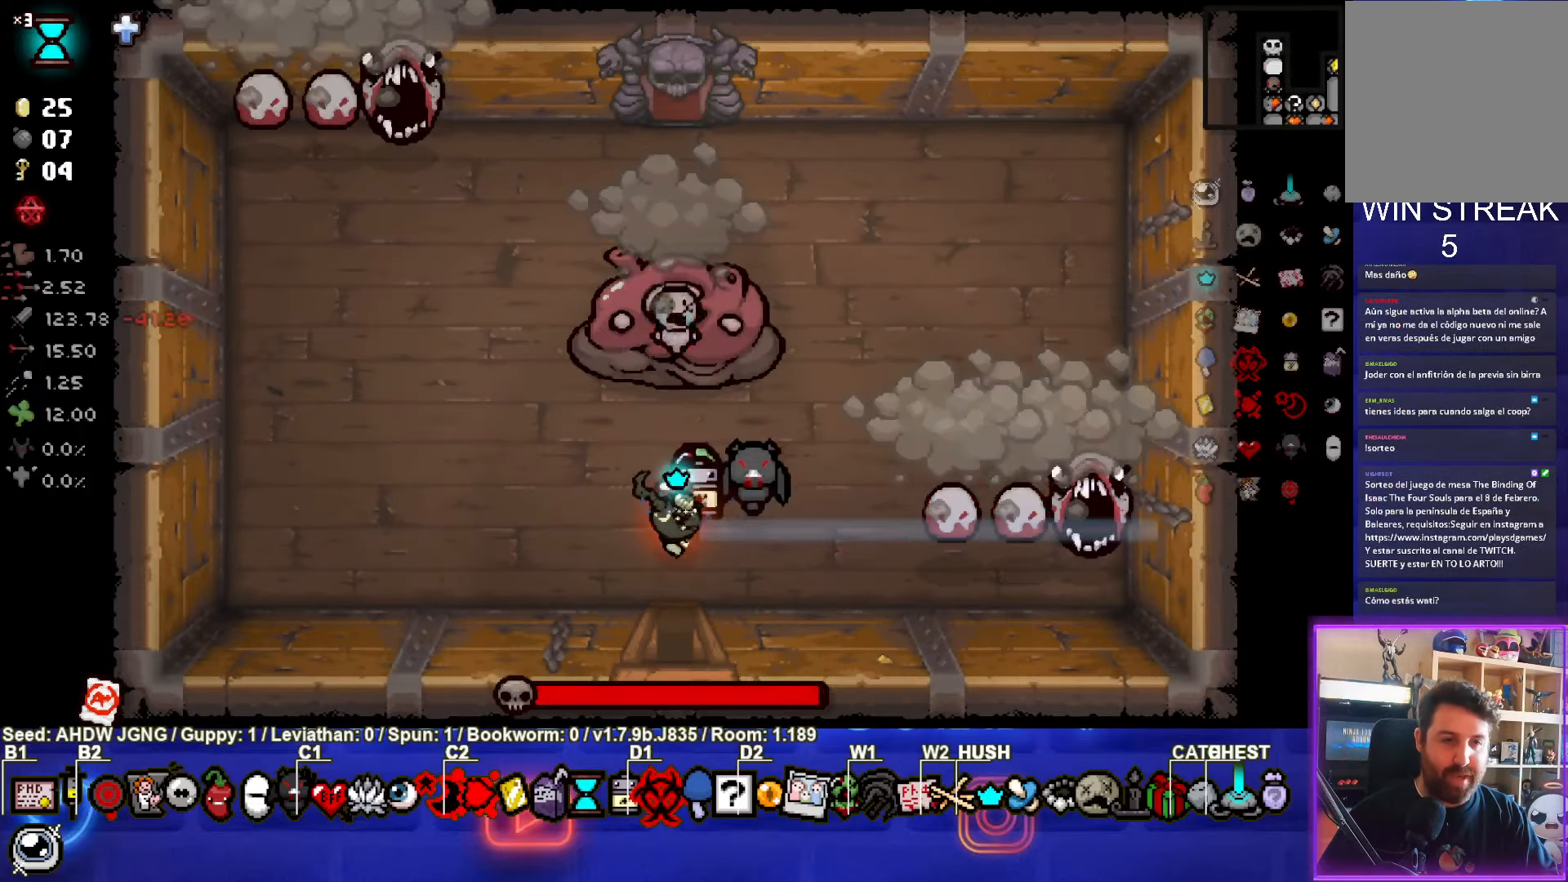
{"buttons": ["TRIANGLE"], "left_stick": "center", "events": [[150, "TRIANGLE", "down"]]}
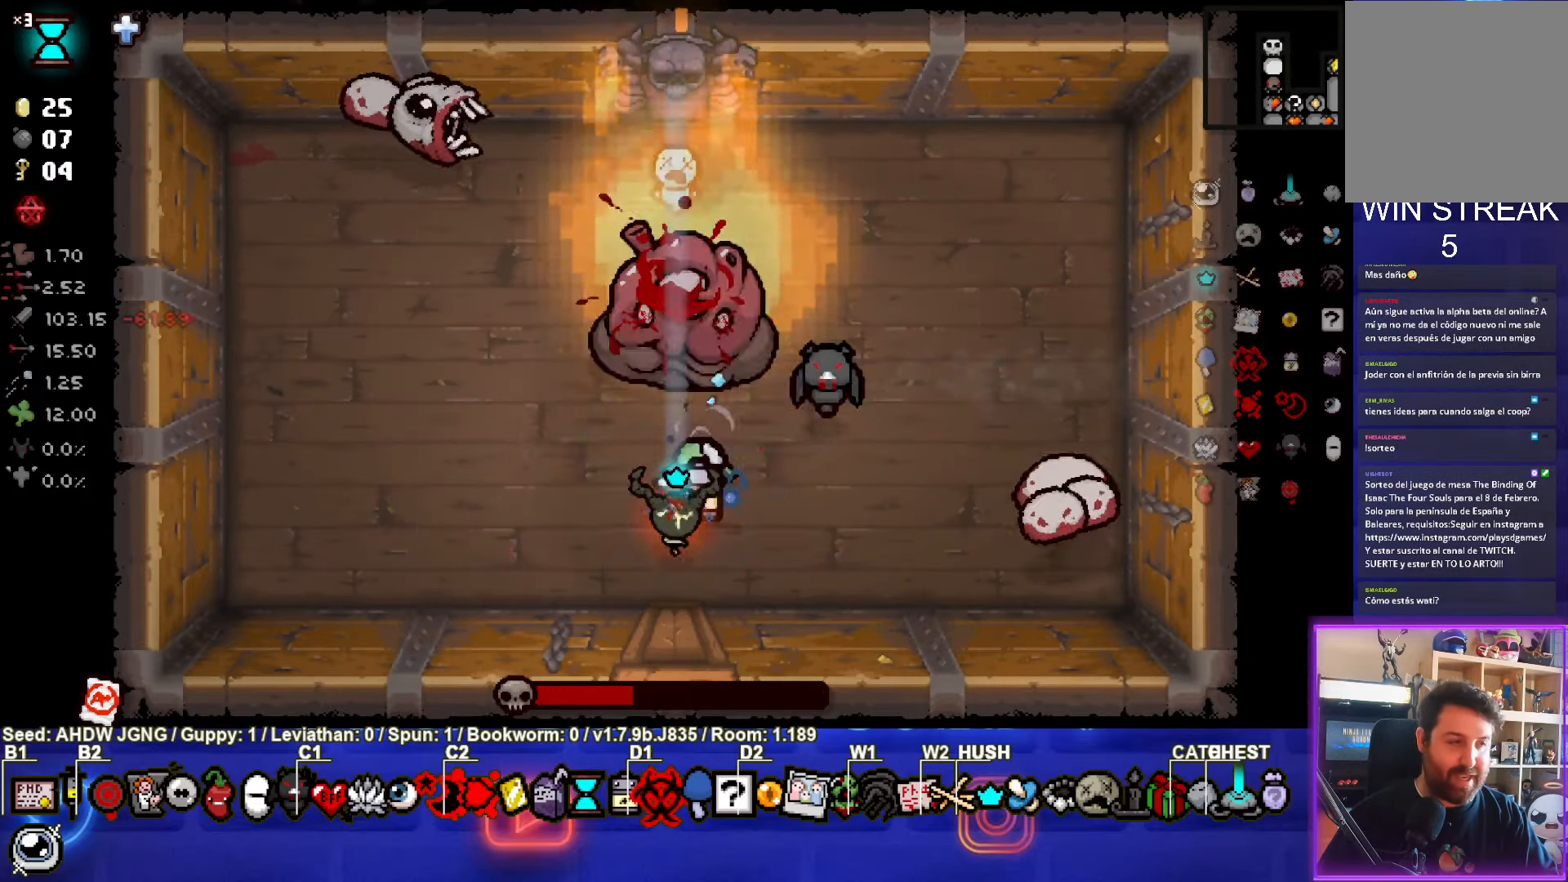
{"buttons": ["TRIANGLE"], "left_stick": "left", "events": [[33, "left_stick", "left"]]}
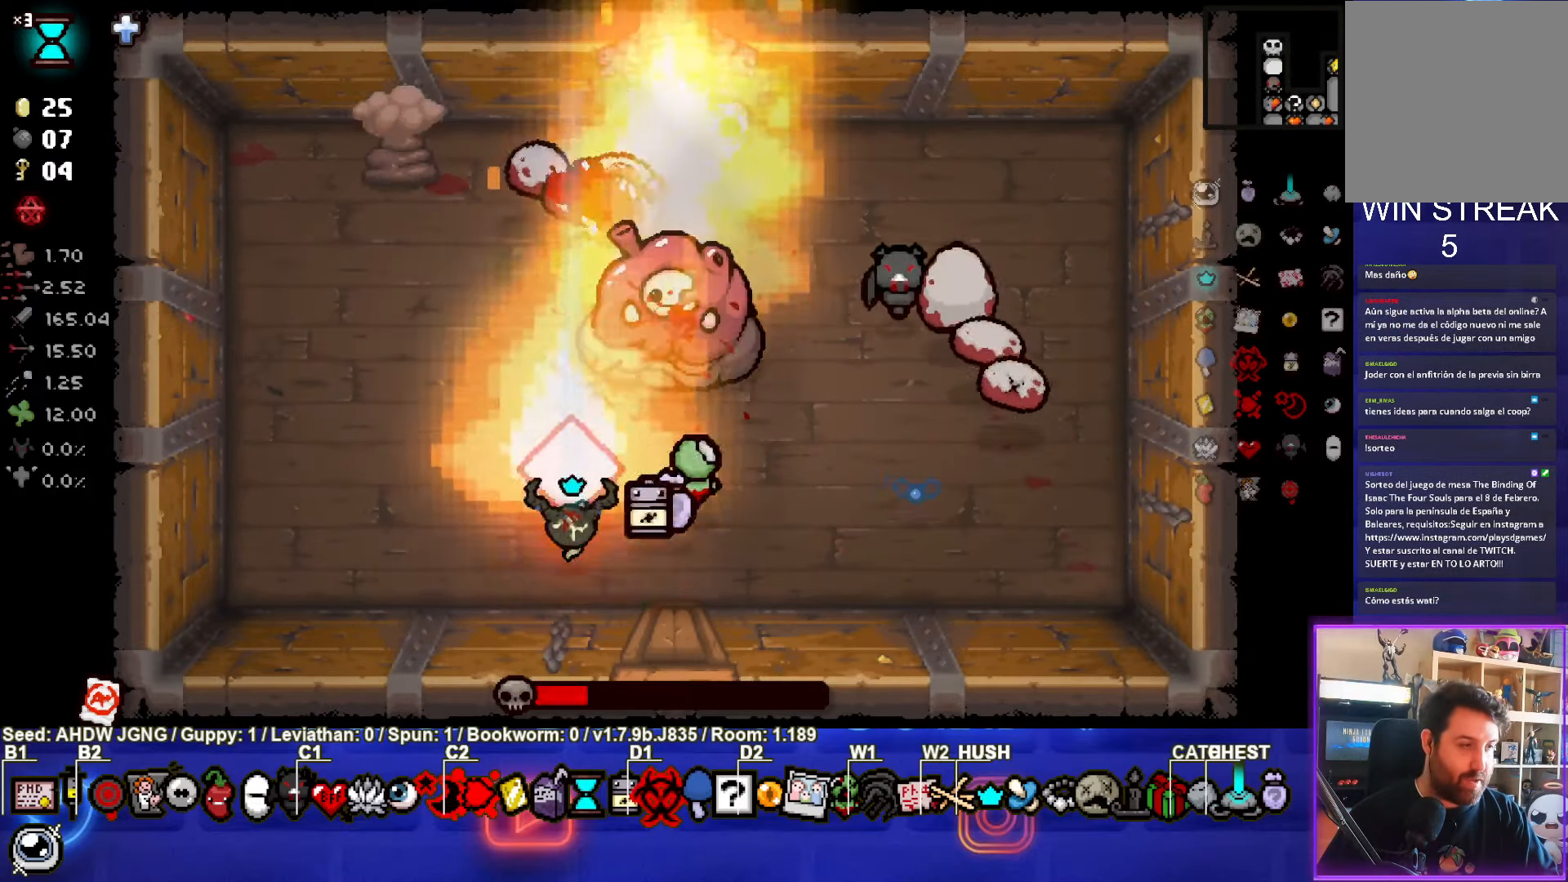
{"buttons": [], "left_stick": "up-left", "events": [[250, "left_stick", "up-left"], [283, "TRIANGLE", "up"]]}
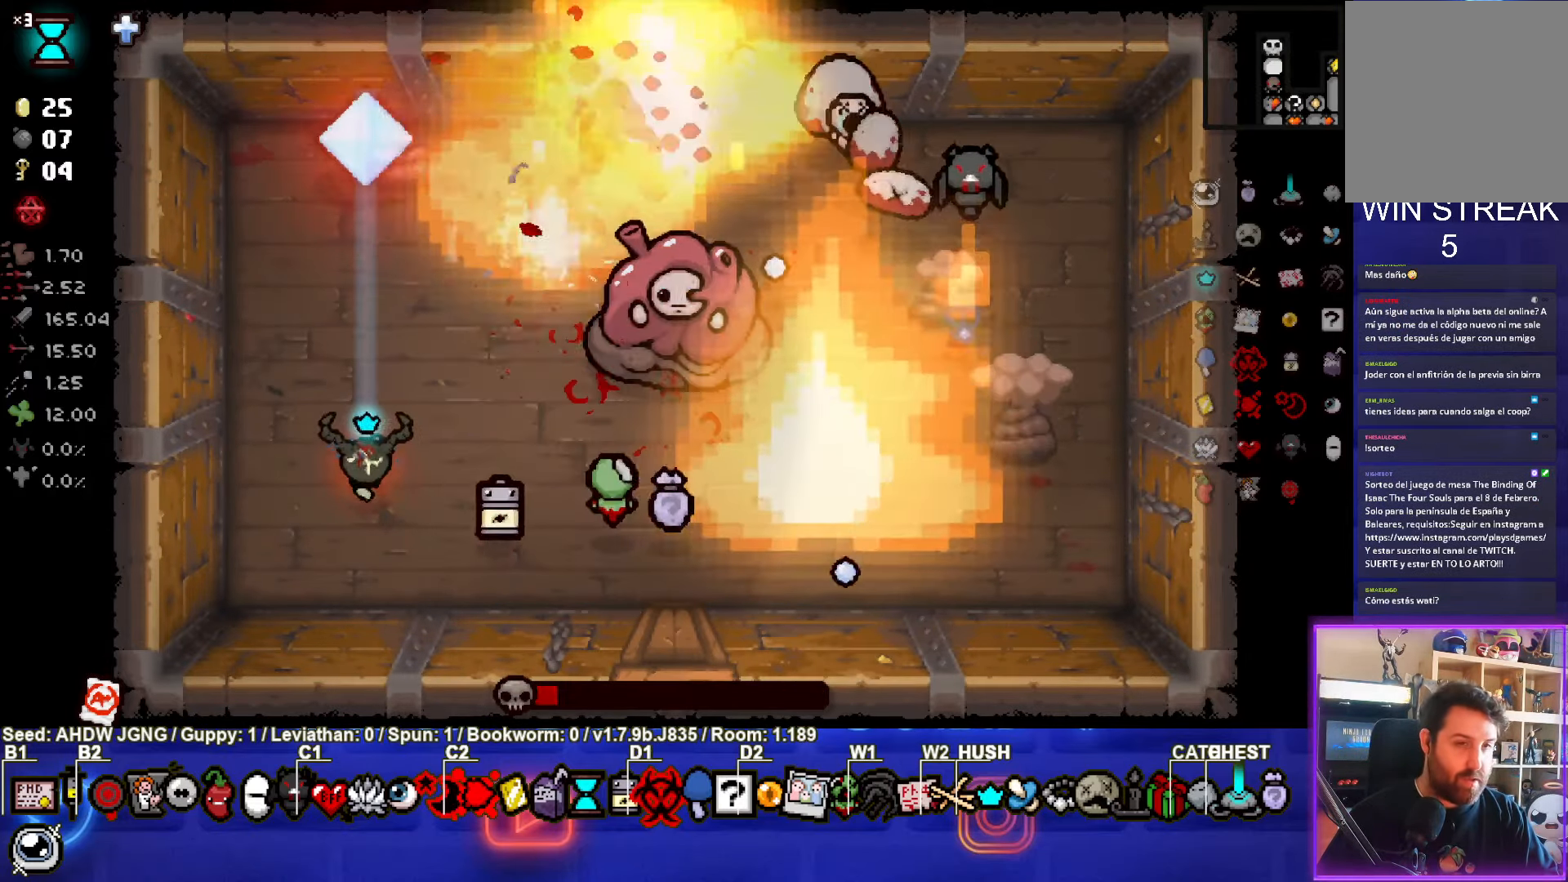
{"buttons": ["CIRCLE"], "left_stick": "center", "events": [[183, "CIRCLE", "down"], [217, "left_stick", "right"], [483, "left_stick", "center"]]}
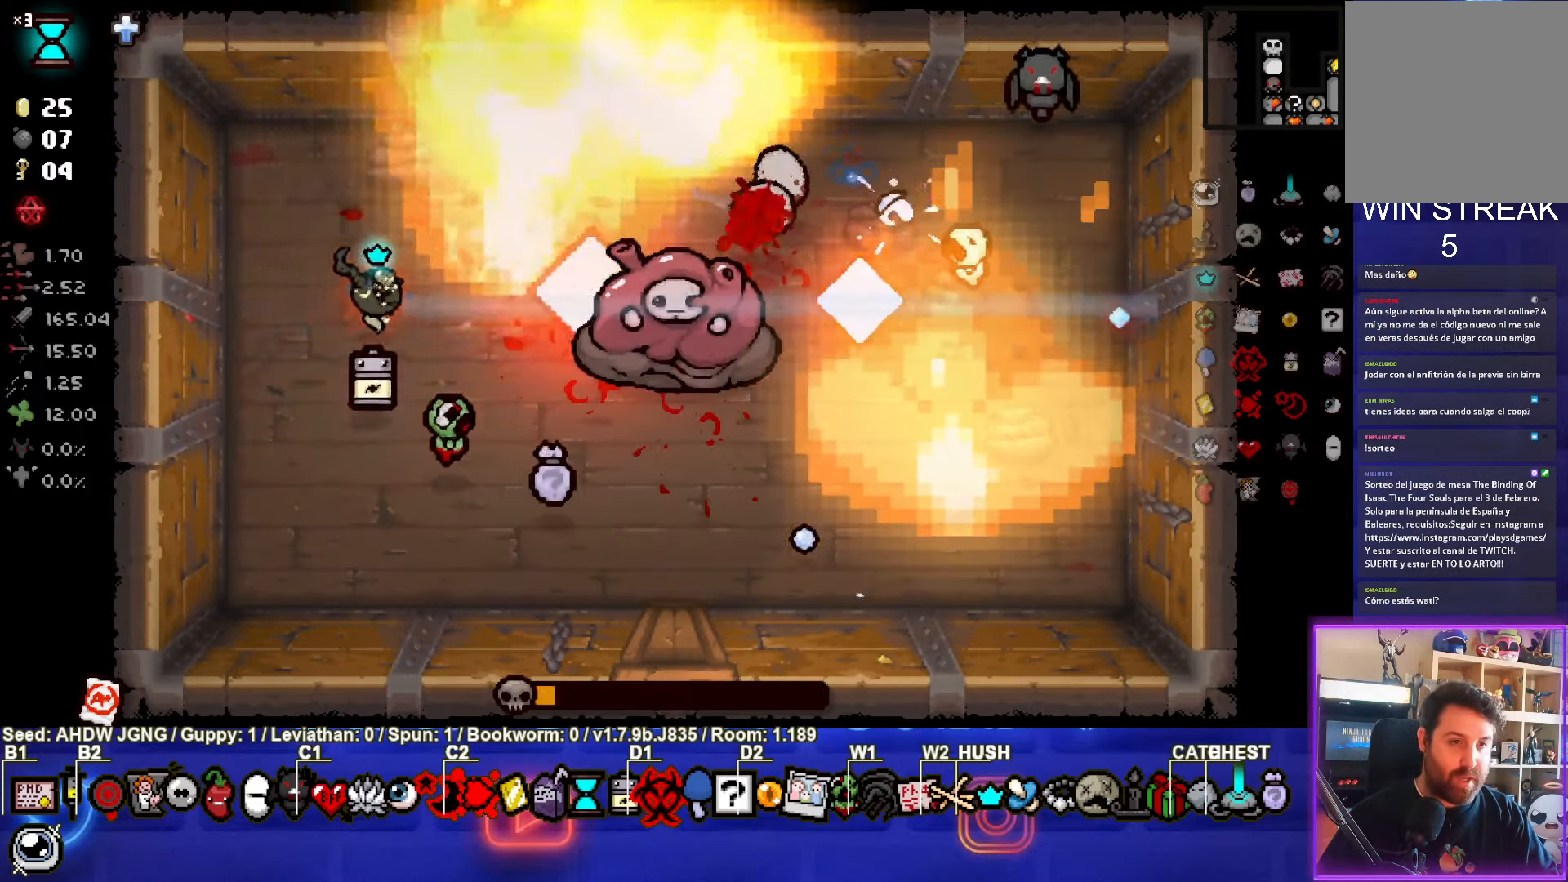
{"buttons": [], "left_stick": "center", "events": [[333, "CIRCLE", "up"], [367, "left_stick", "up"], [500, "left_stick", "center"]]}
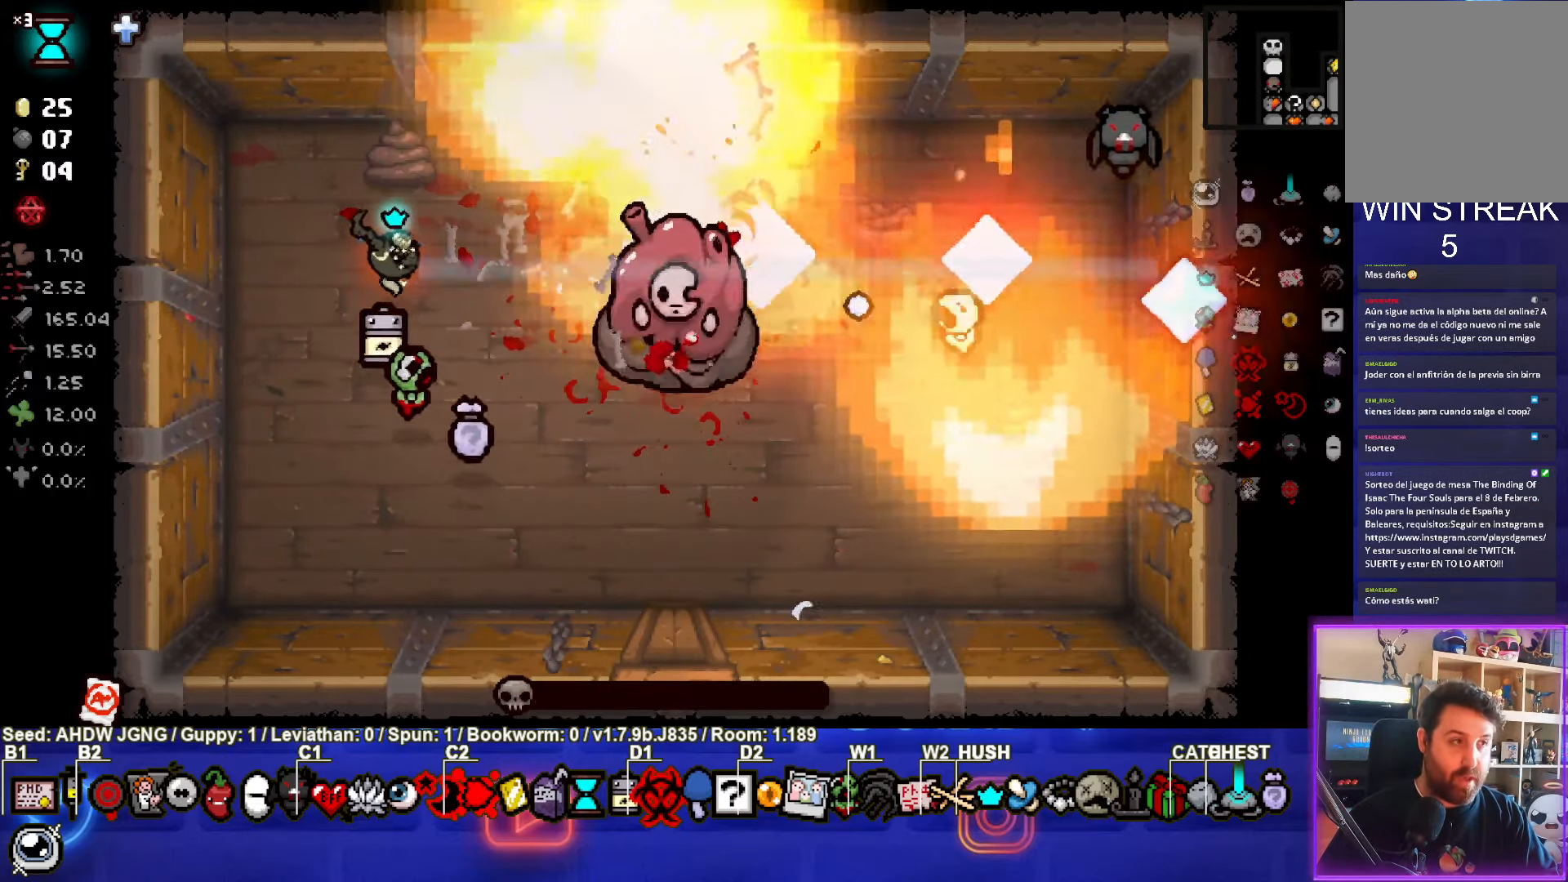
{"buttons": [], "left_stick": "up-right", "events": [[217, "left_stick", "up-right"]]}
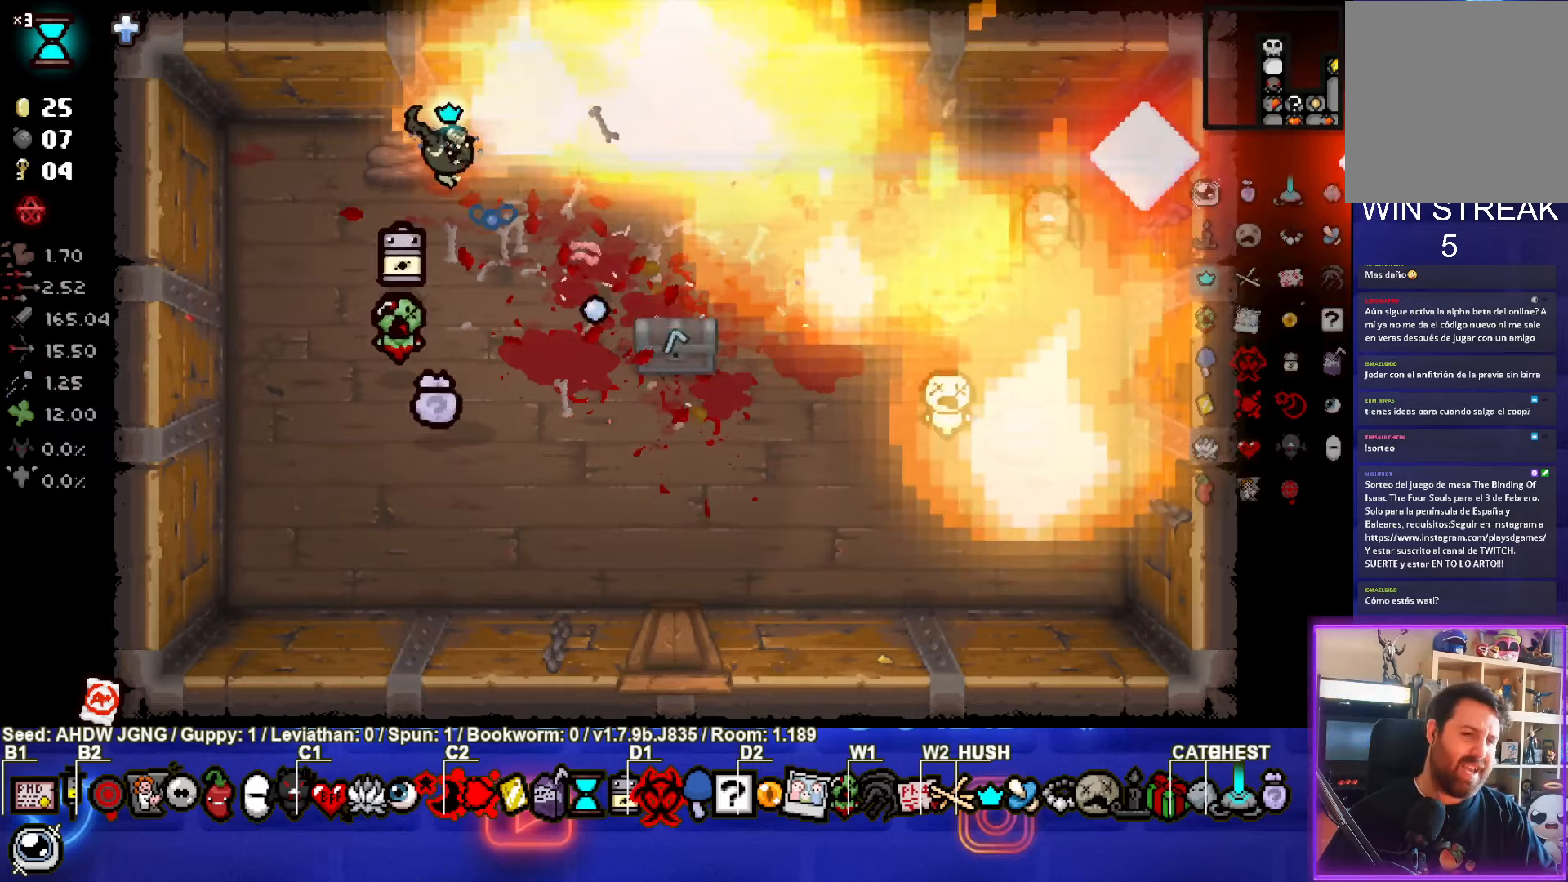
{"buttons": [], "left_stick": "up-right", "events": []}
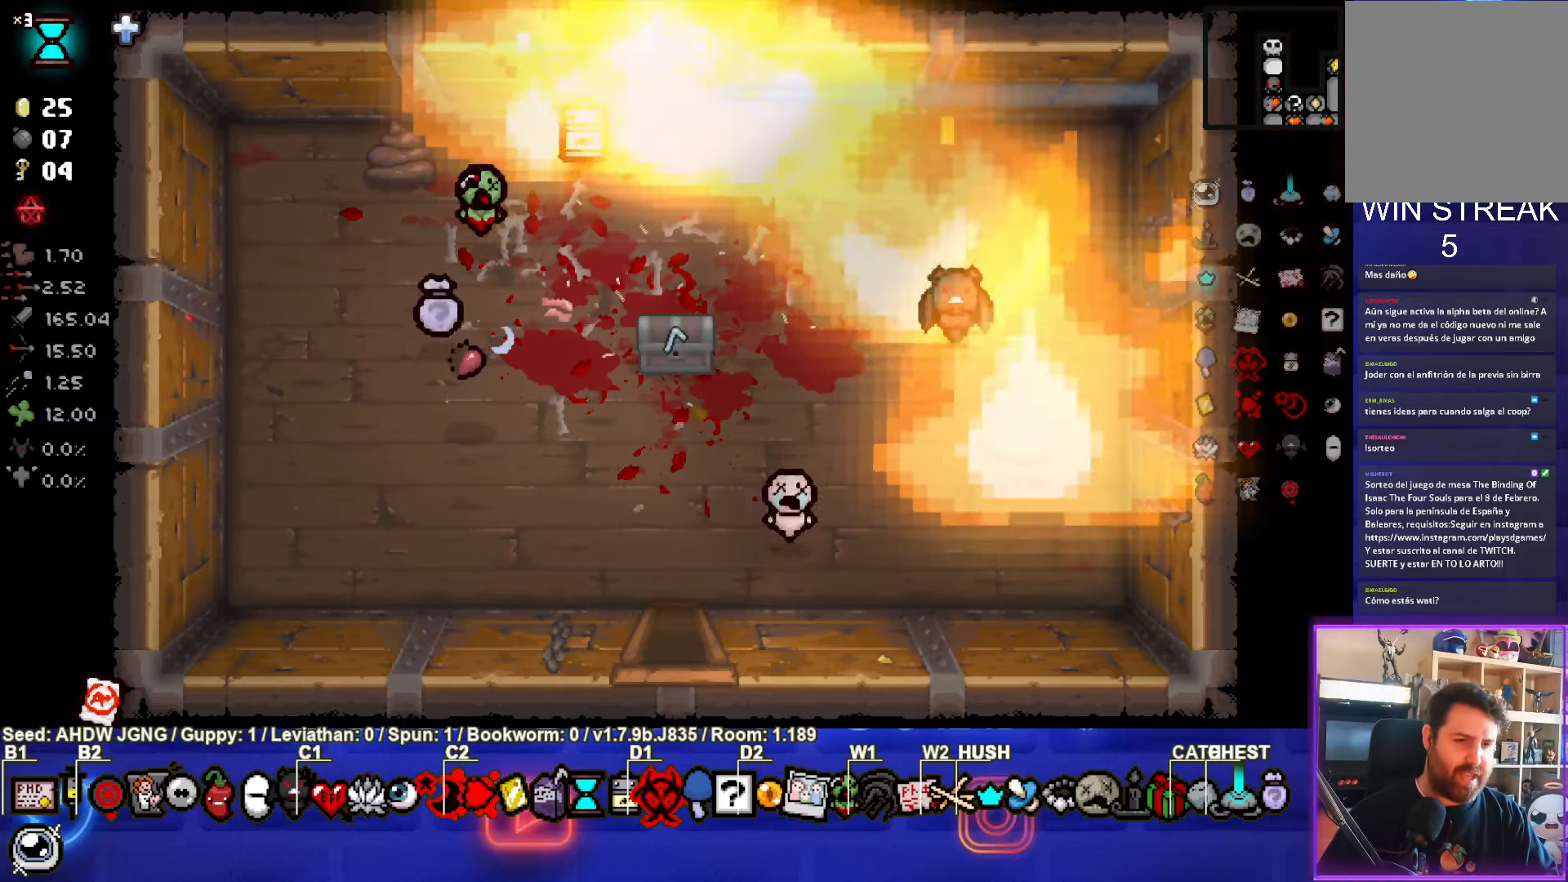
{"buttons": [], "left_stick": "center", "events": [[50, "left_stick", "up"], [300, "CROSS", "down"], [367, "left_stick", "center"], [417, "CROSS", "up"]]}
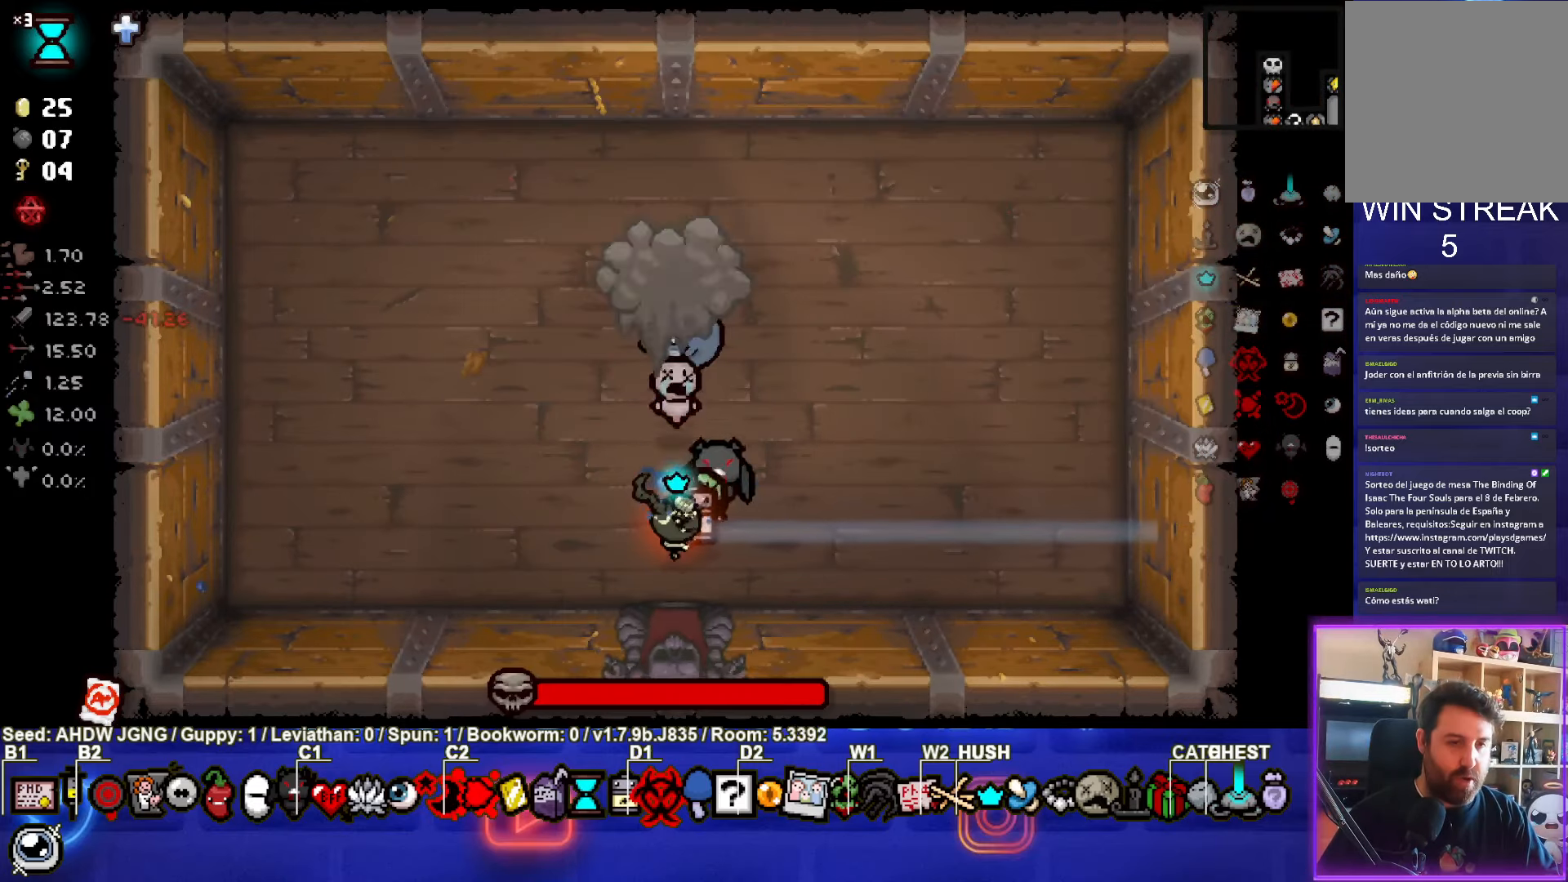
{"buttons": ["TRIANGLE"], "left_stick": "center", "events": [[200, "TRIANGLE", "down"]]}
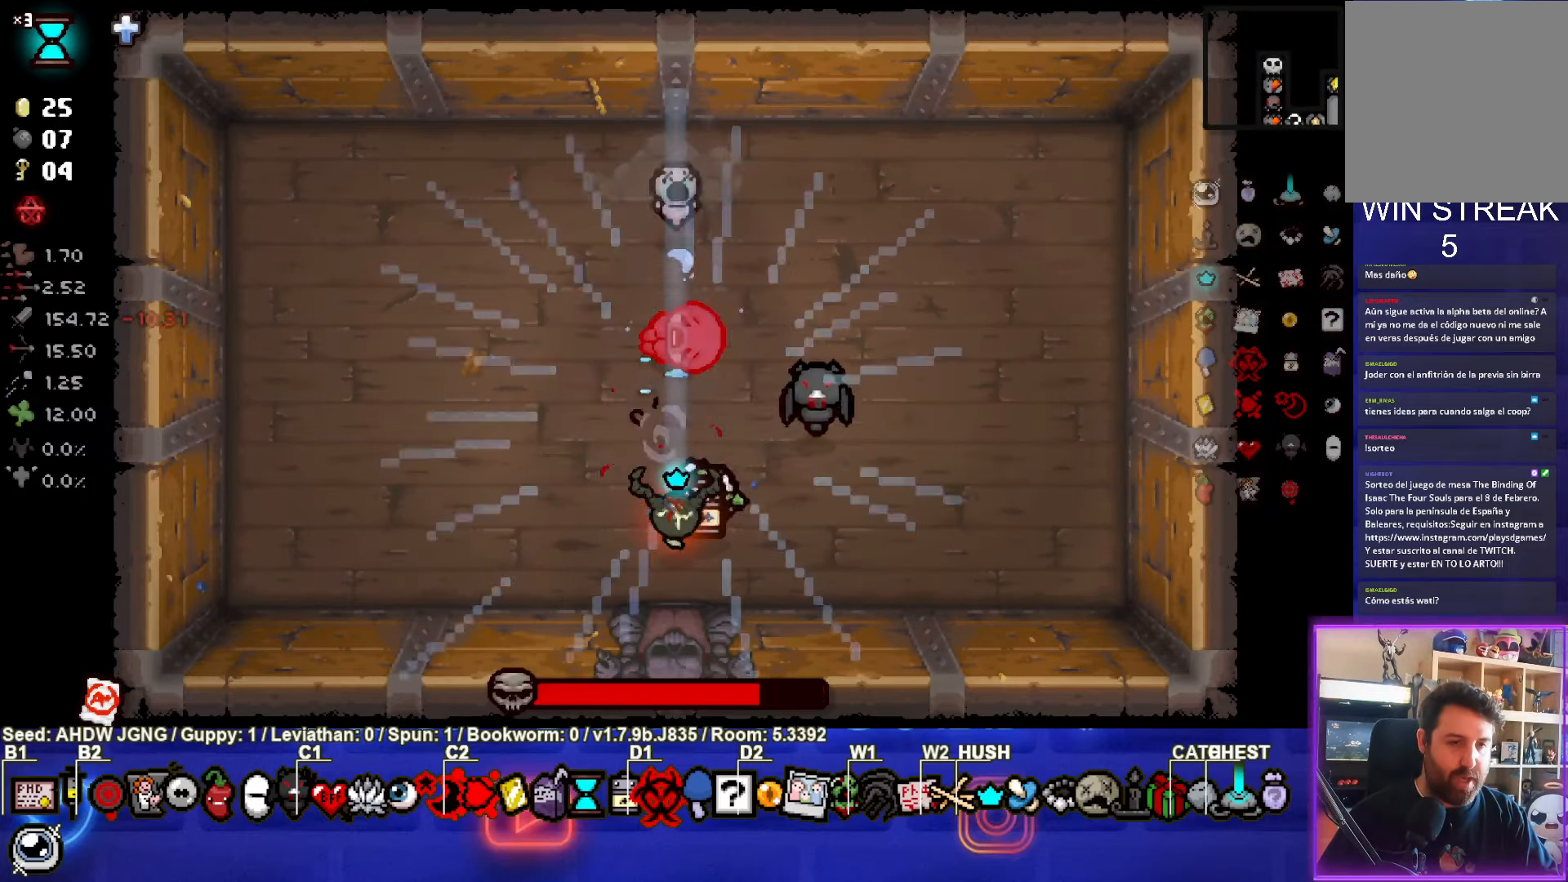
{"buttons": ["TRIANGLE"], "left_stick": "center", "events": []}
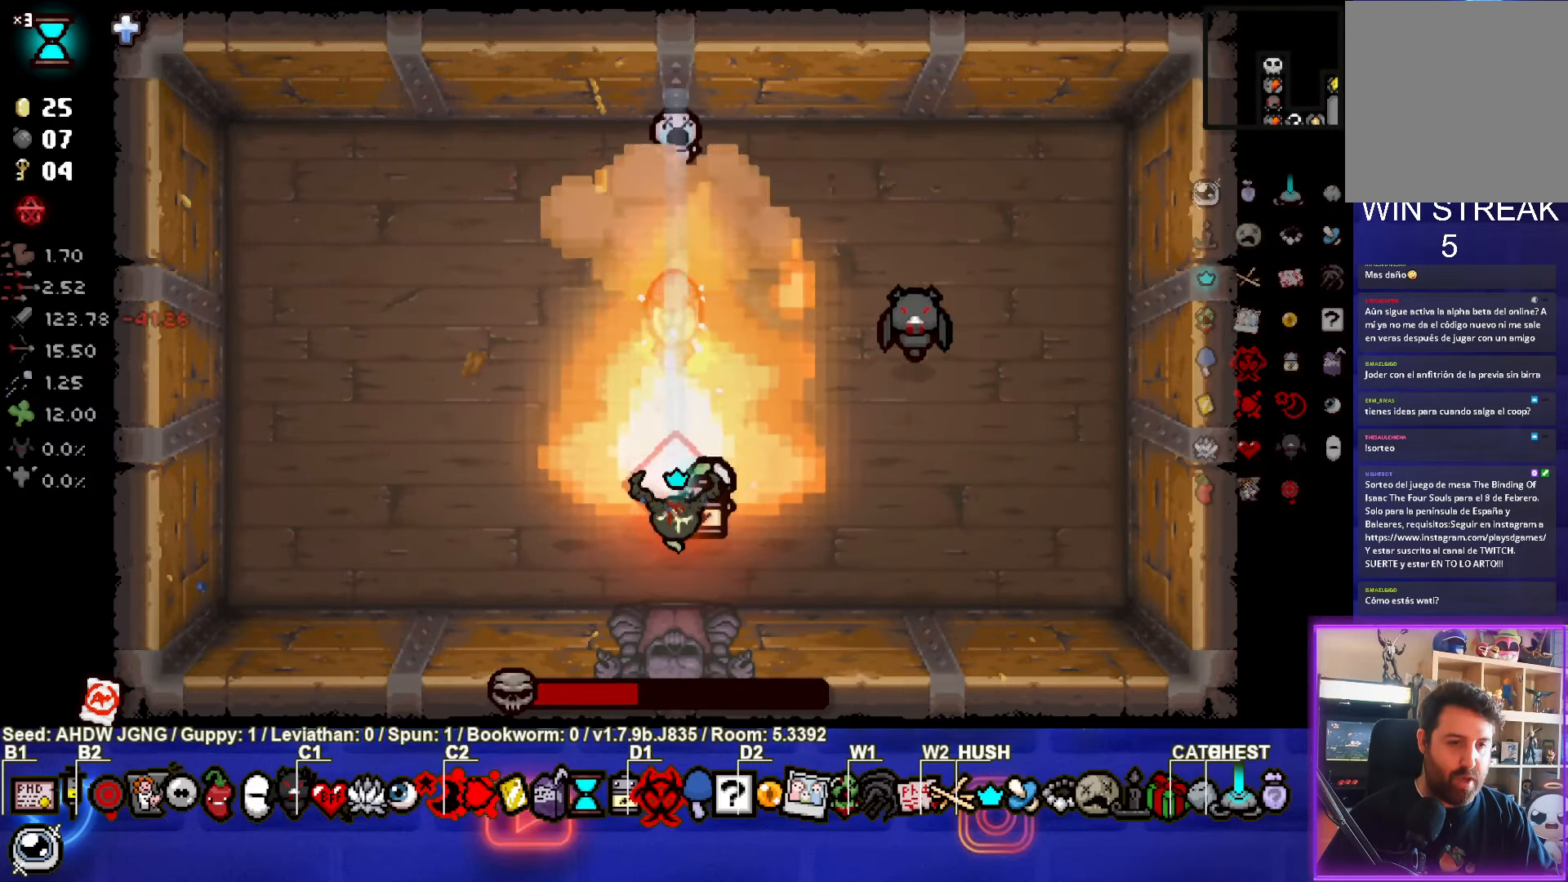
{"buttons": ["TRIANGLE"], "left_stick": "center", "events": []}
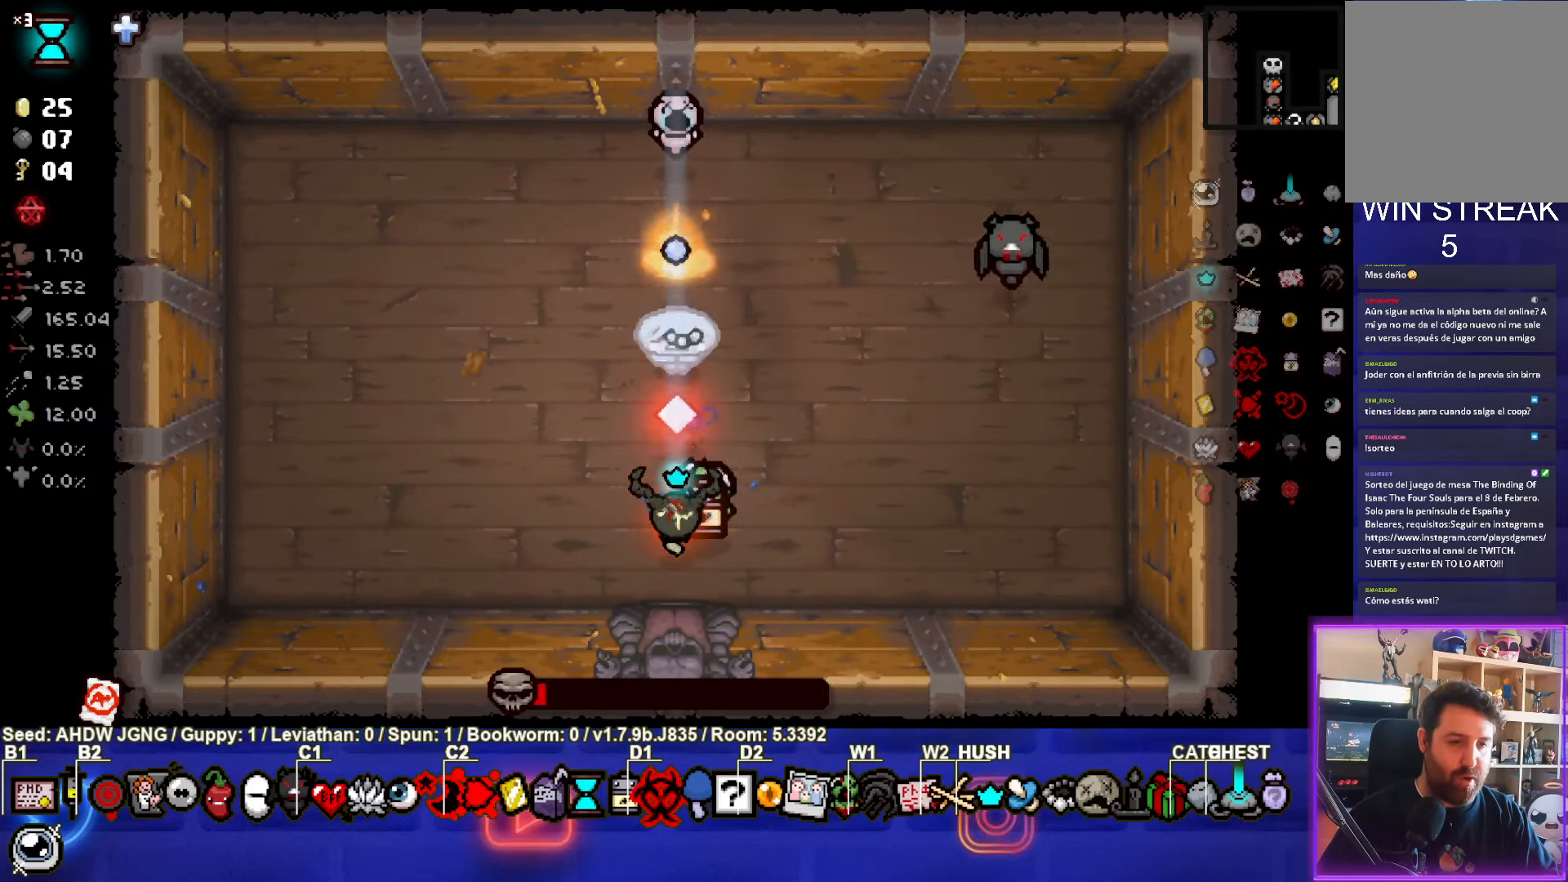
{"buttons": ["TRIANGLE"], "left_stick": "center", "events": []}
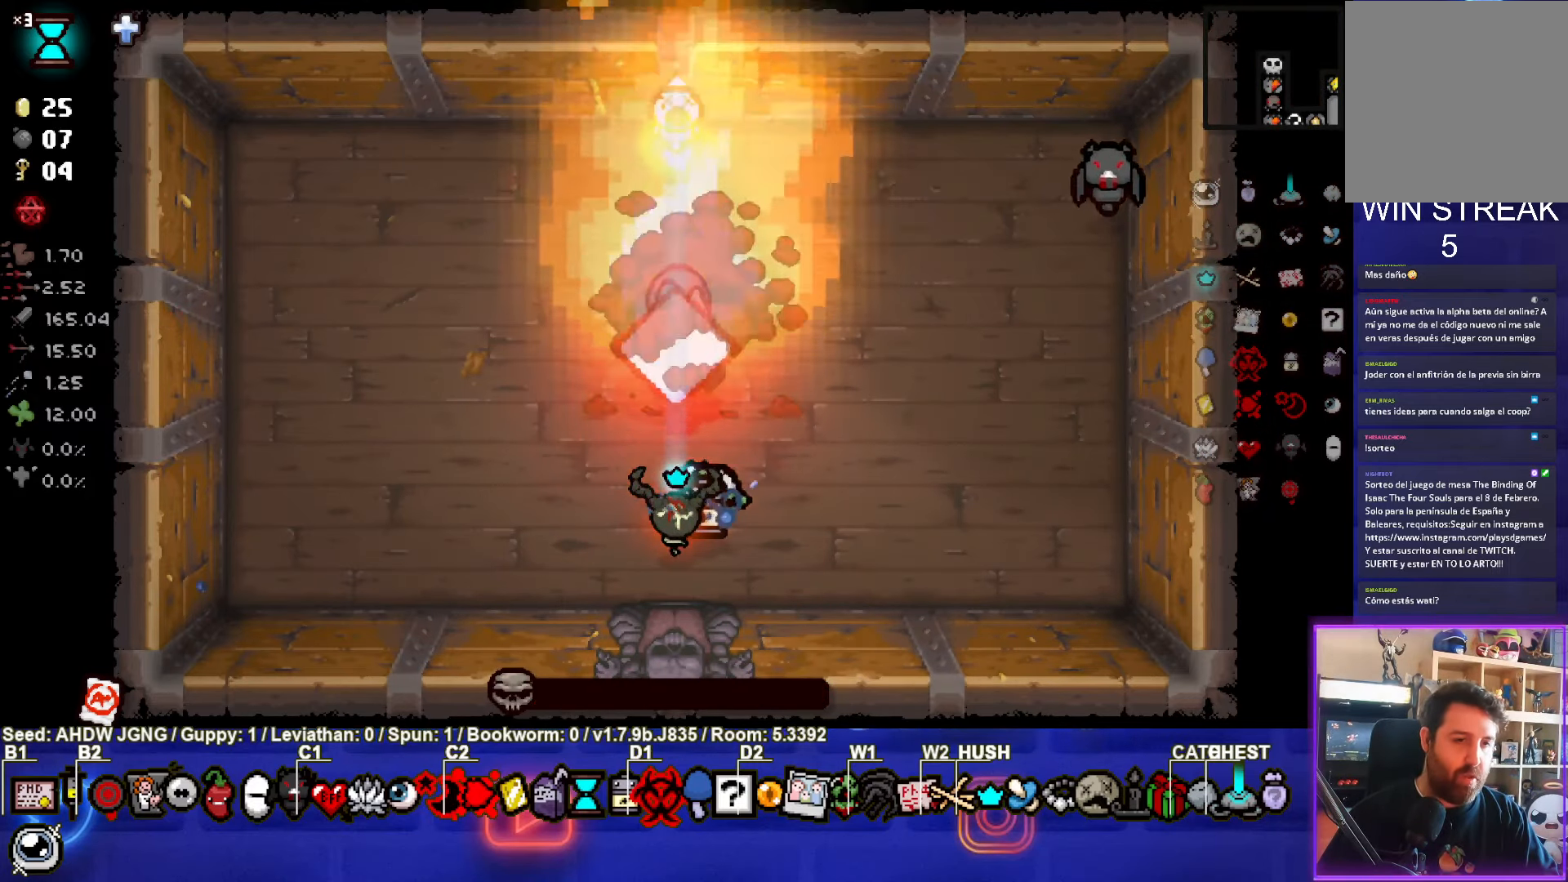
{"buttons": [], "left_stick": "center", "events": [[33, "TRIANGLE", "up"]]}
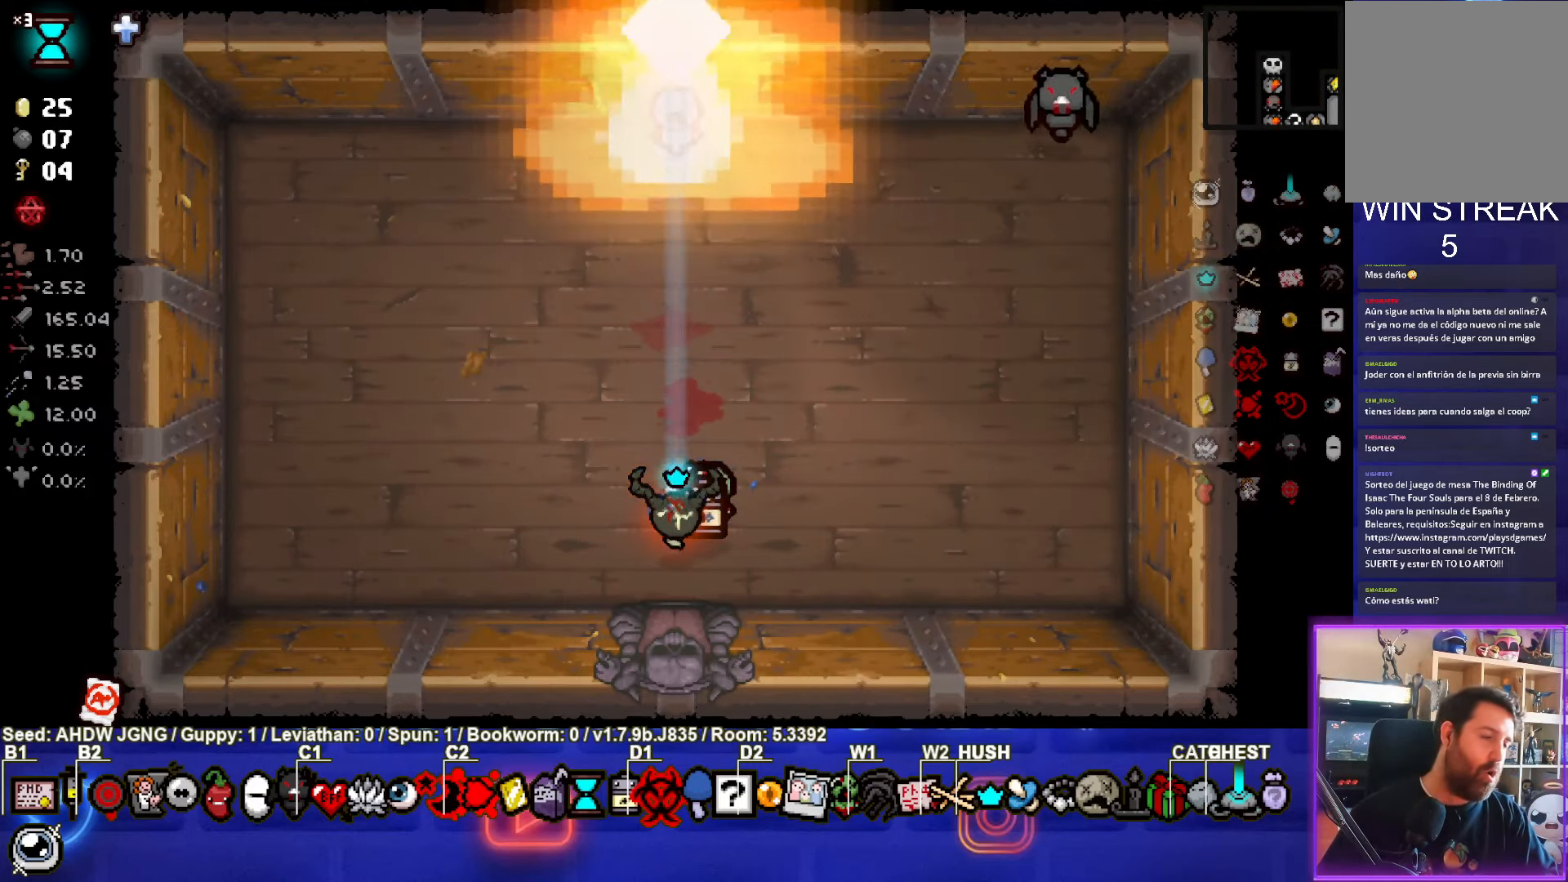
{"buttons": [], "left_stick": "center", "events": []}
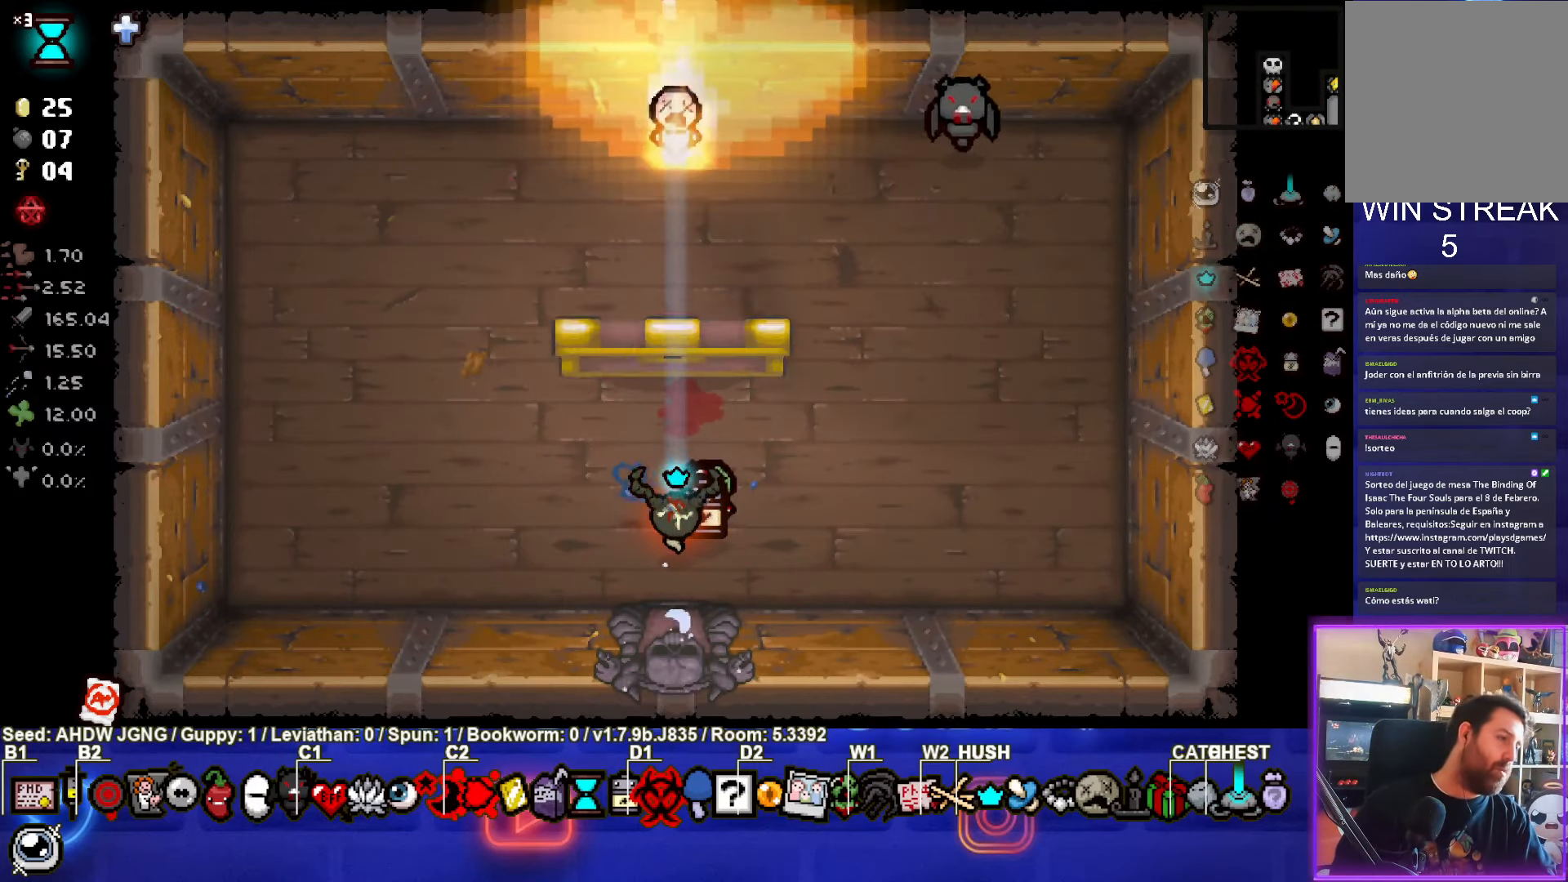
{"buttons": [], "left_stick": "down", "events": [[50, "left_stick", "down"]]}
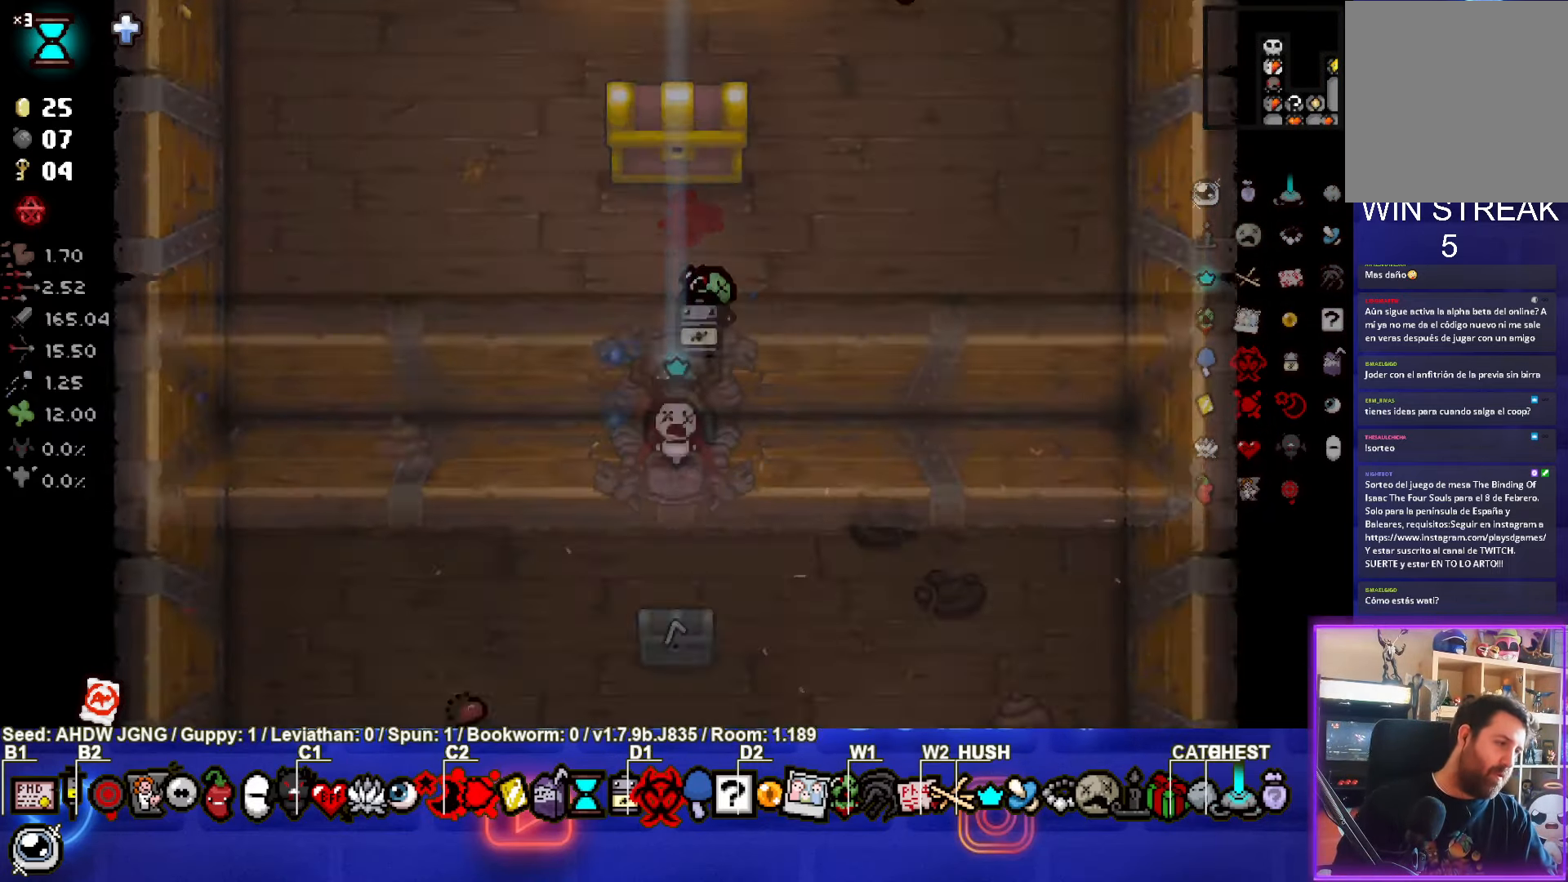
{"buttons": [], "left_stick": "left", "events": [[83, "left_stick", "center"], [317, "left_stick", "left"]]}
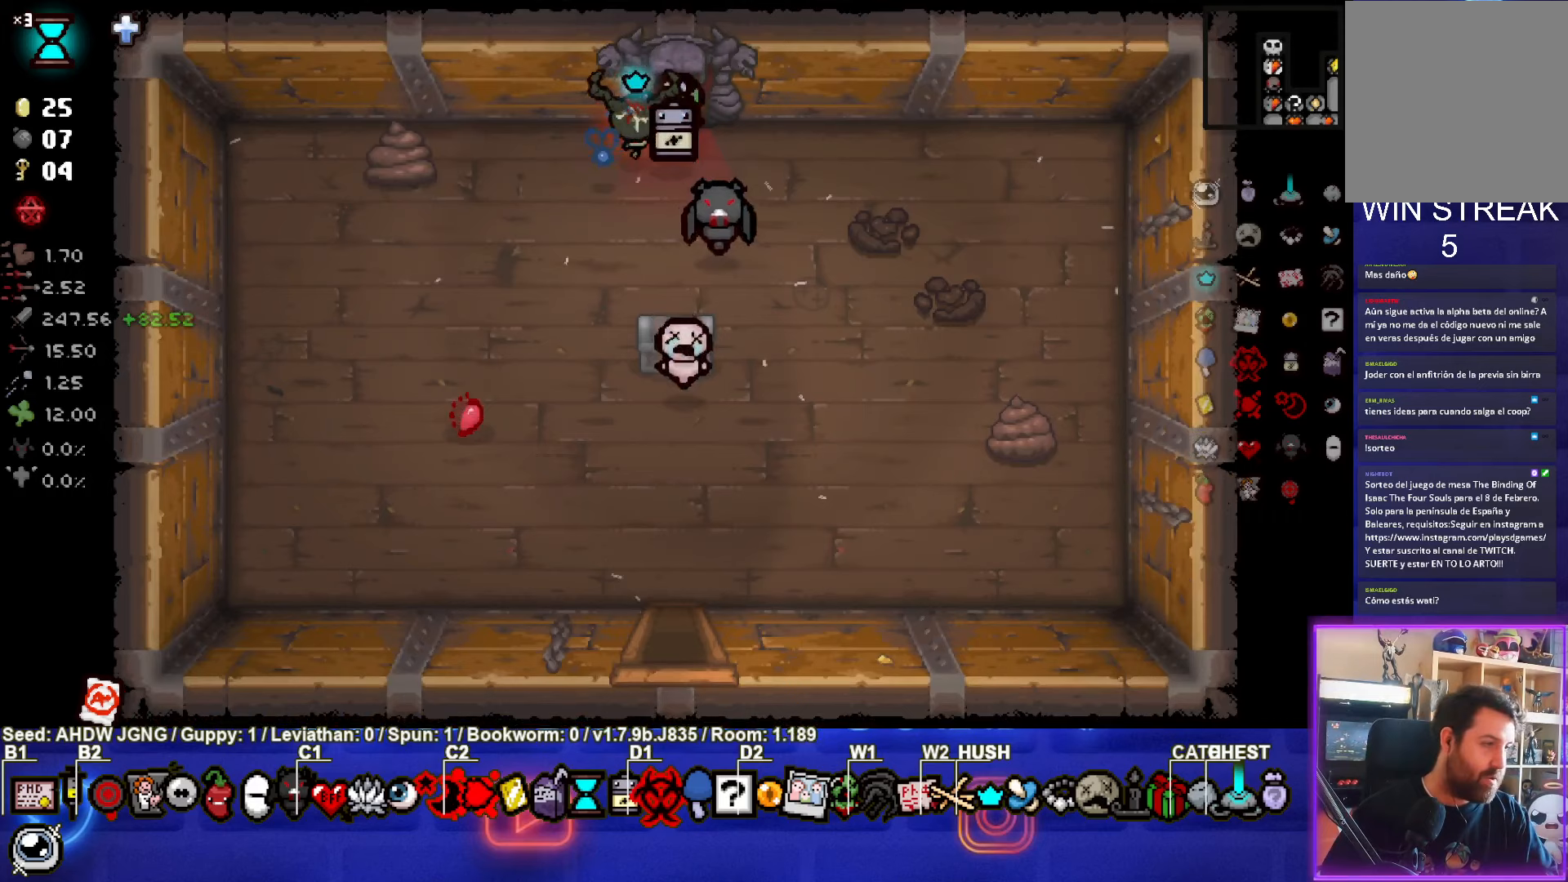
{"buttons": [], "left_stick": "center", "events": [[367, "left_stick", "center"]]}
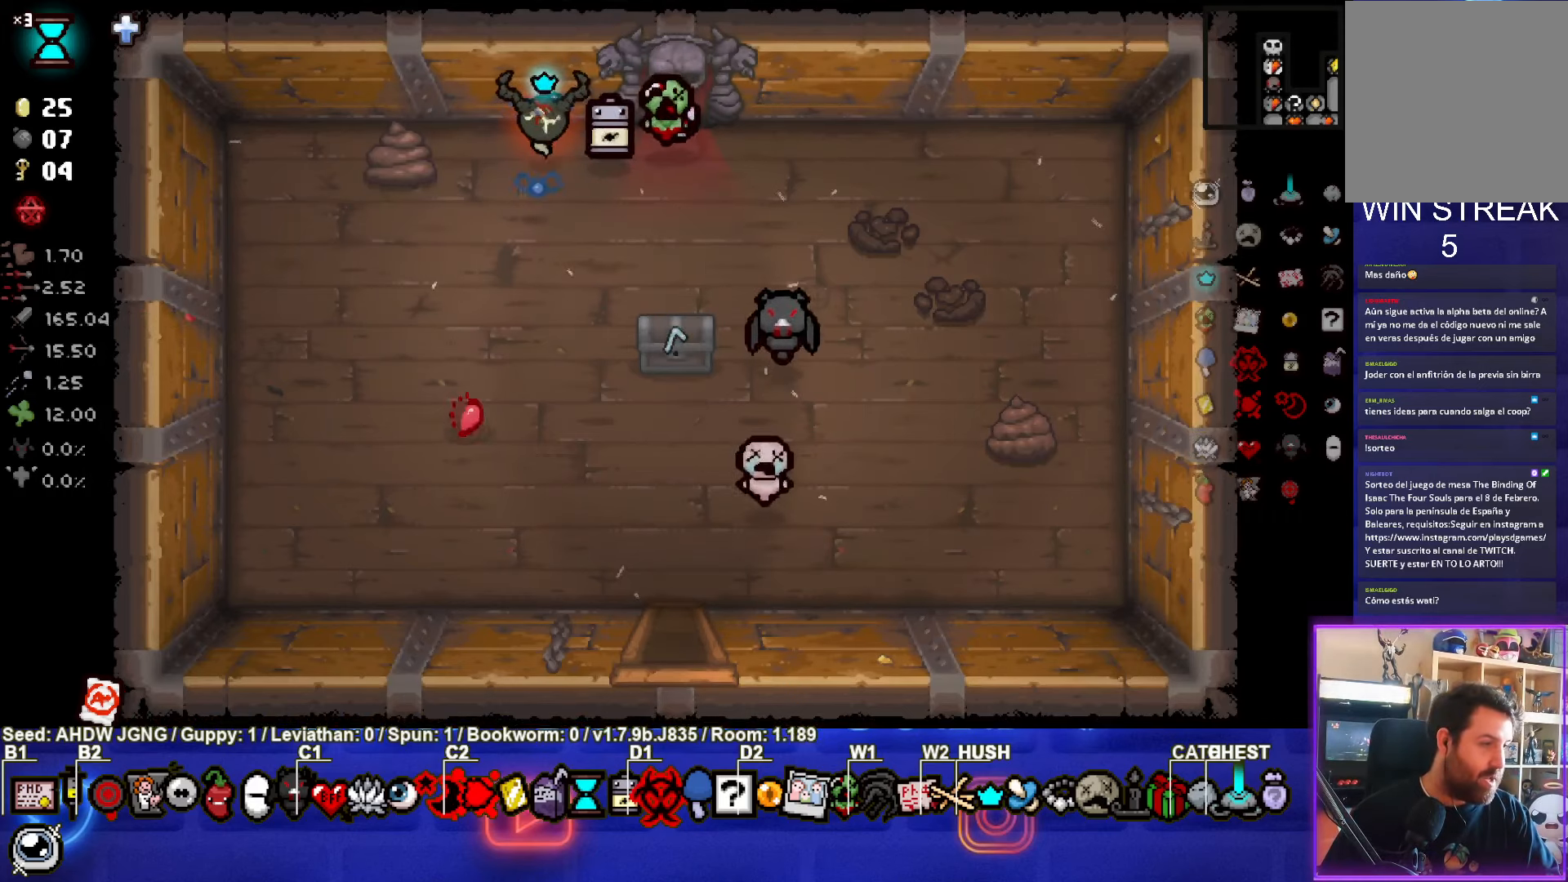
{"buttons": [], "left_stick": "center", "events": []}
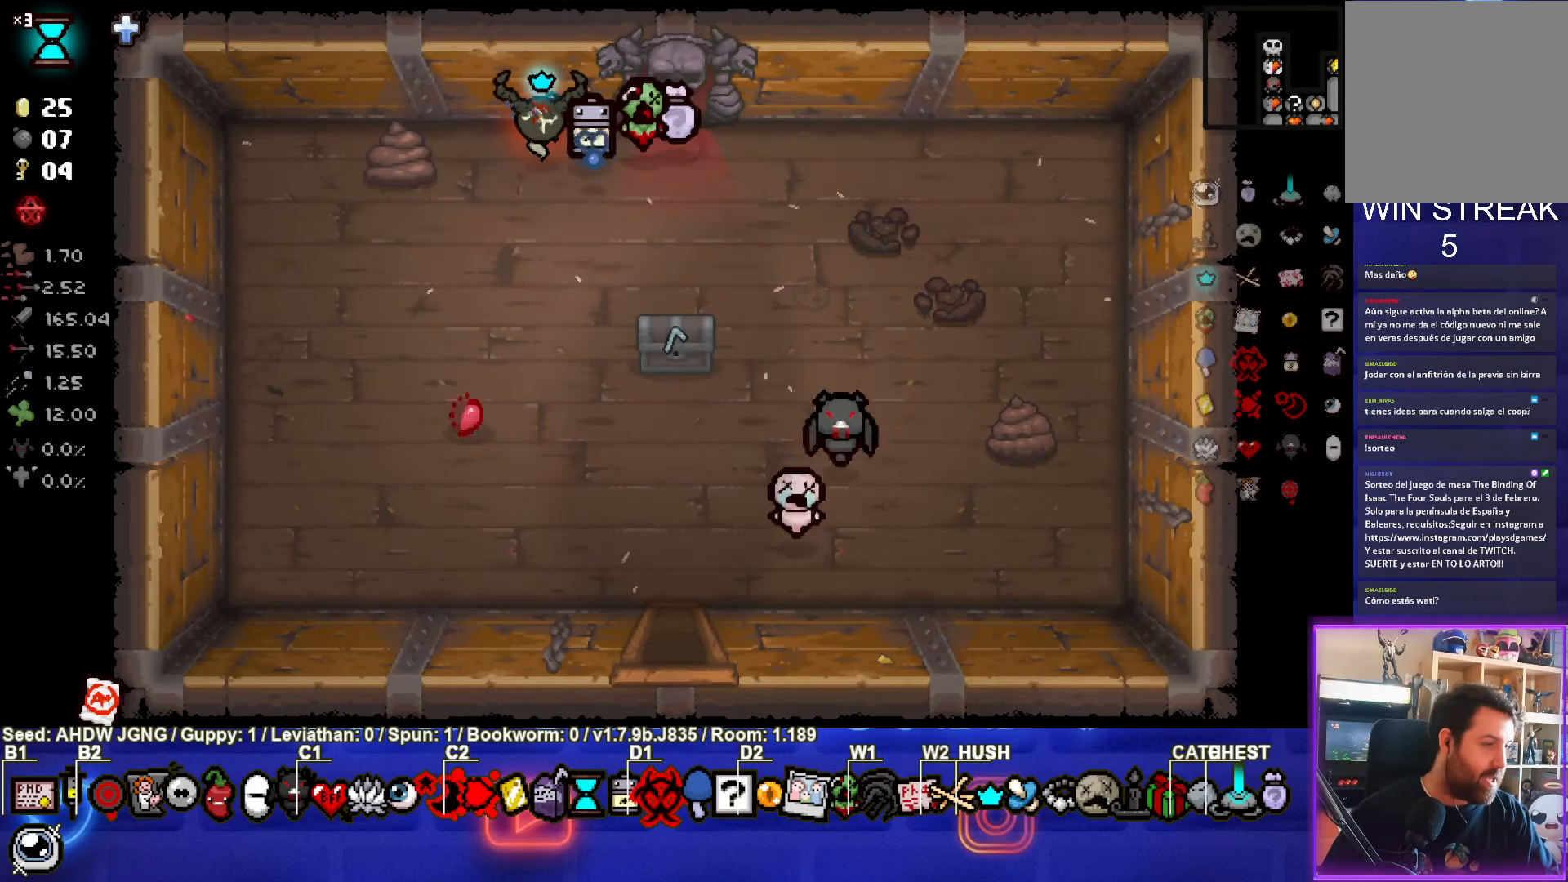
{"buttons": [], "left_stick": "center", "events": []}
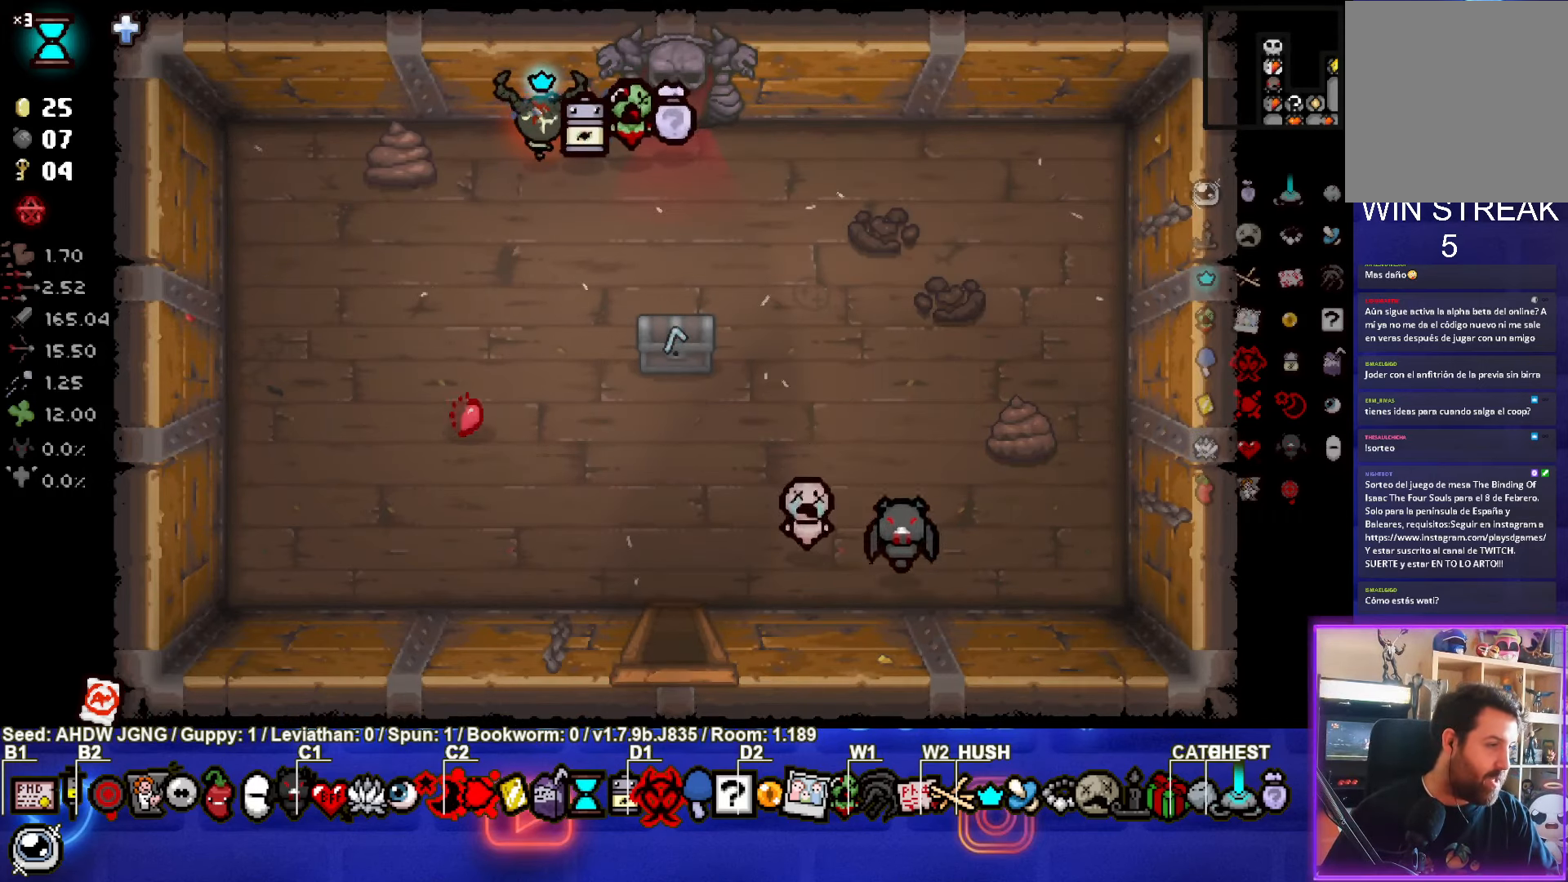
{"buttons": [], "left_stick": "center", "events": []}
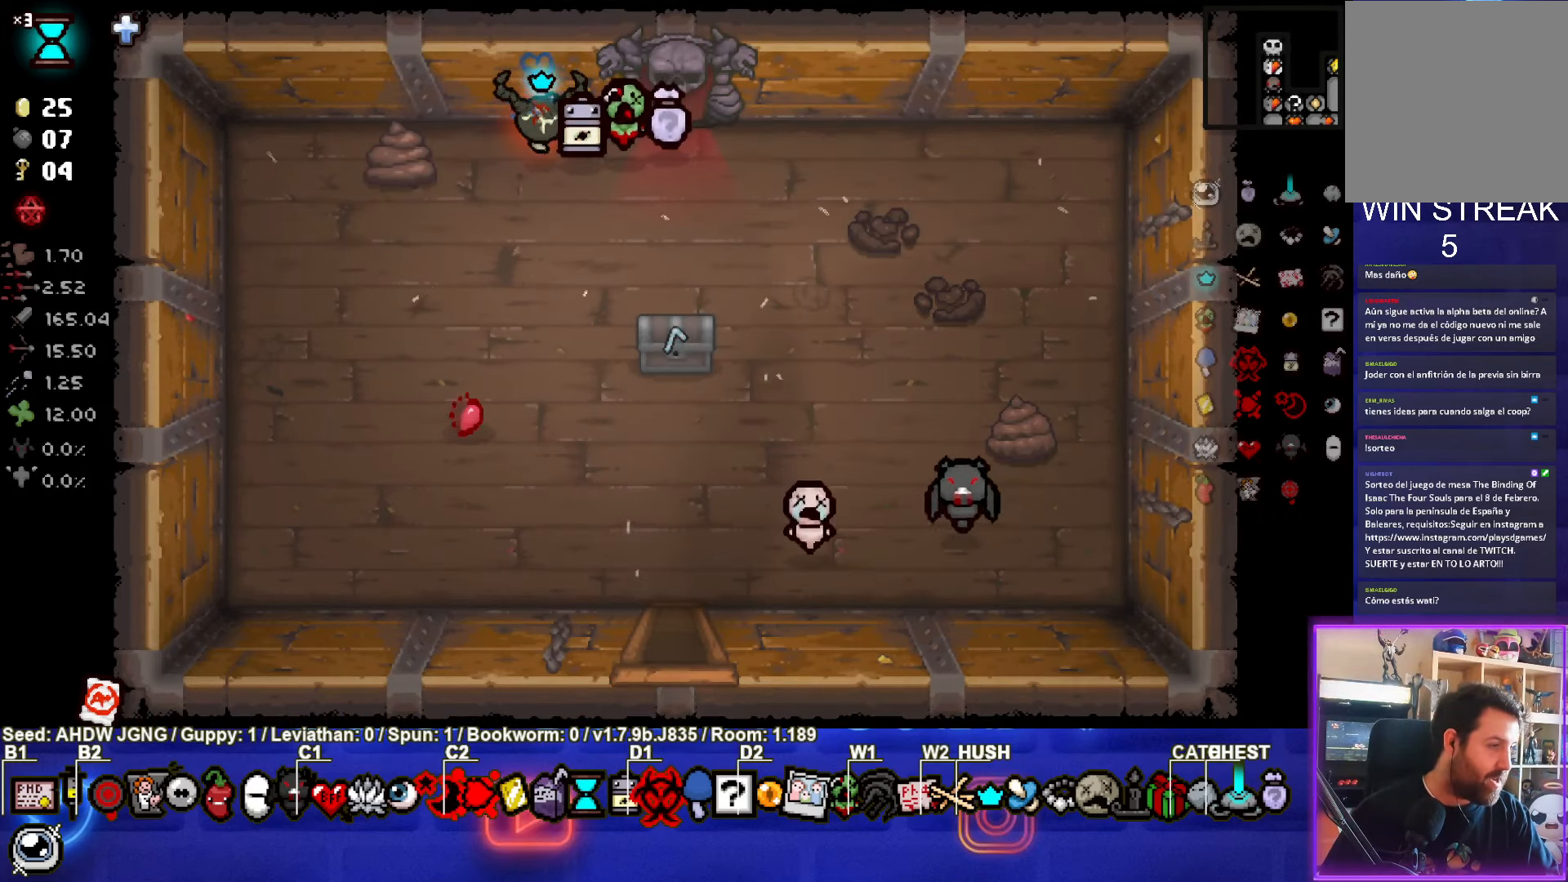
{"buttons": [], "left_stick": "down-left", "events": [[433, "left_stick", "down-left"]]}
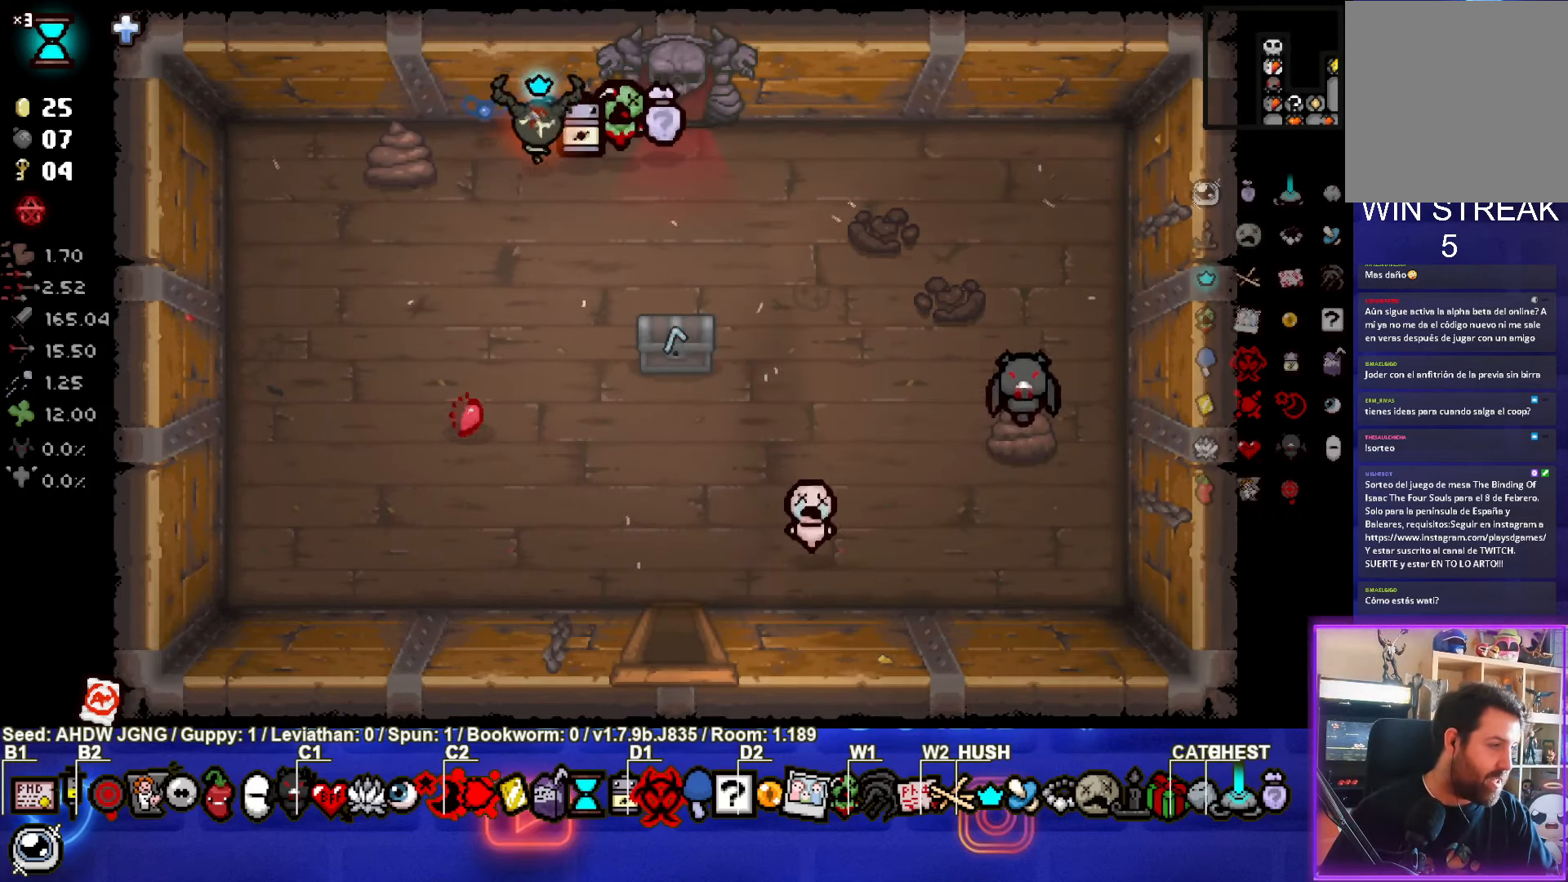
{"buttons": [], "left_stick": "center", "events": [[283, "left_stick", "center"]]}
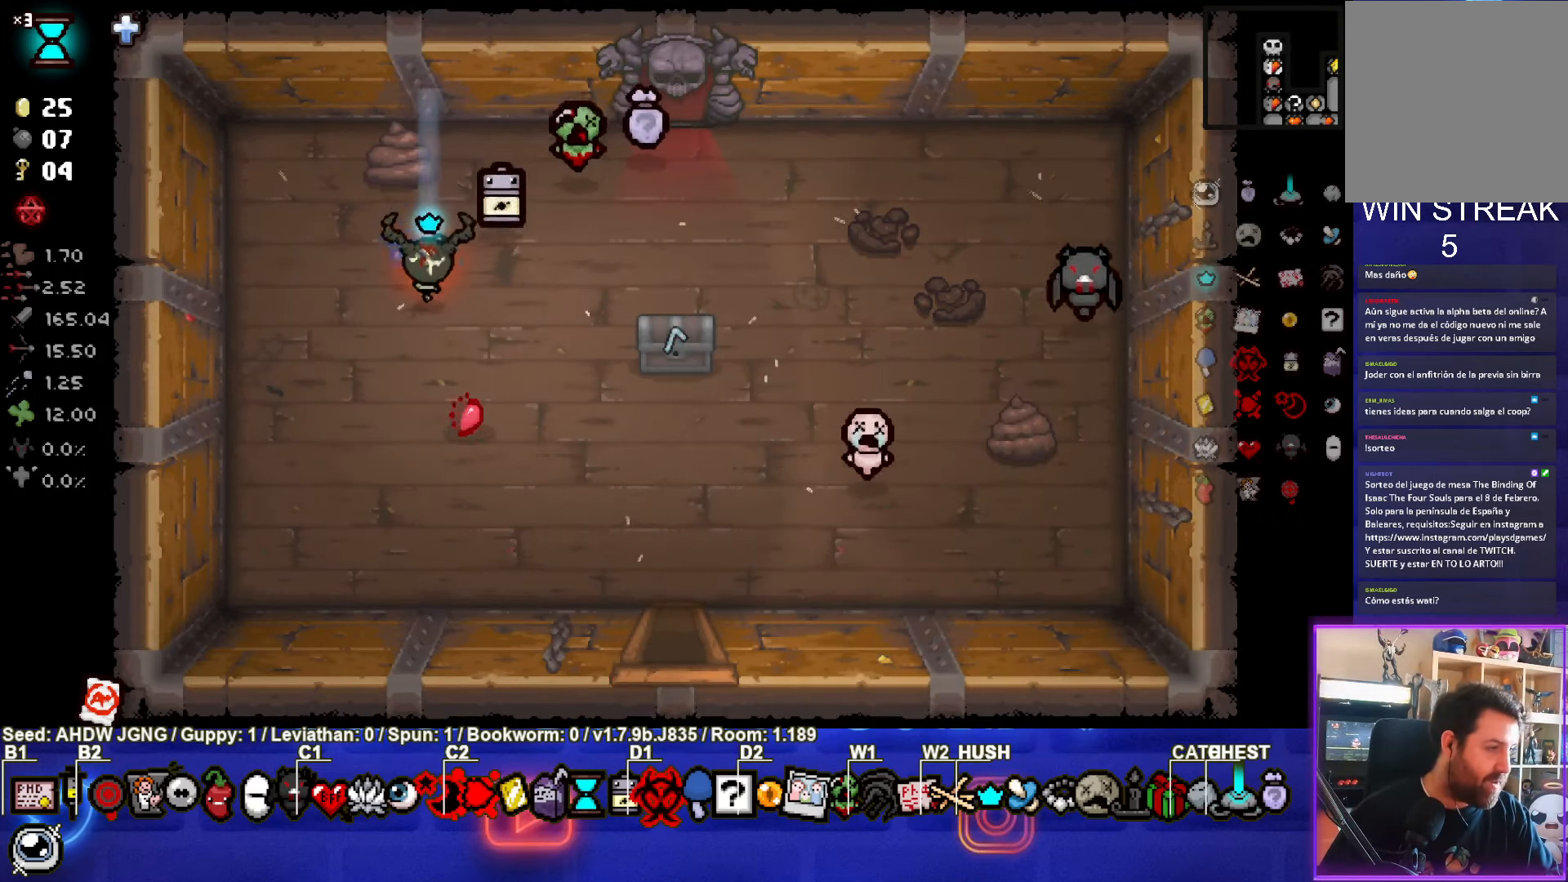
{"buttons": [], "left_stick": "center", "events": [[17, "left_stick", "down-left"], [233, "left_stick", "center"]]}
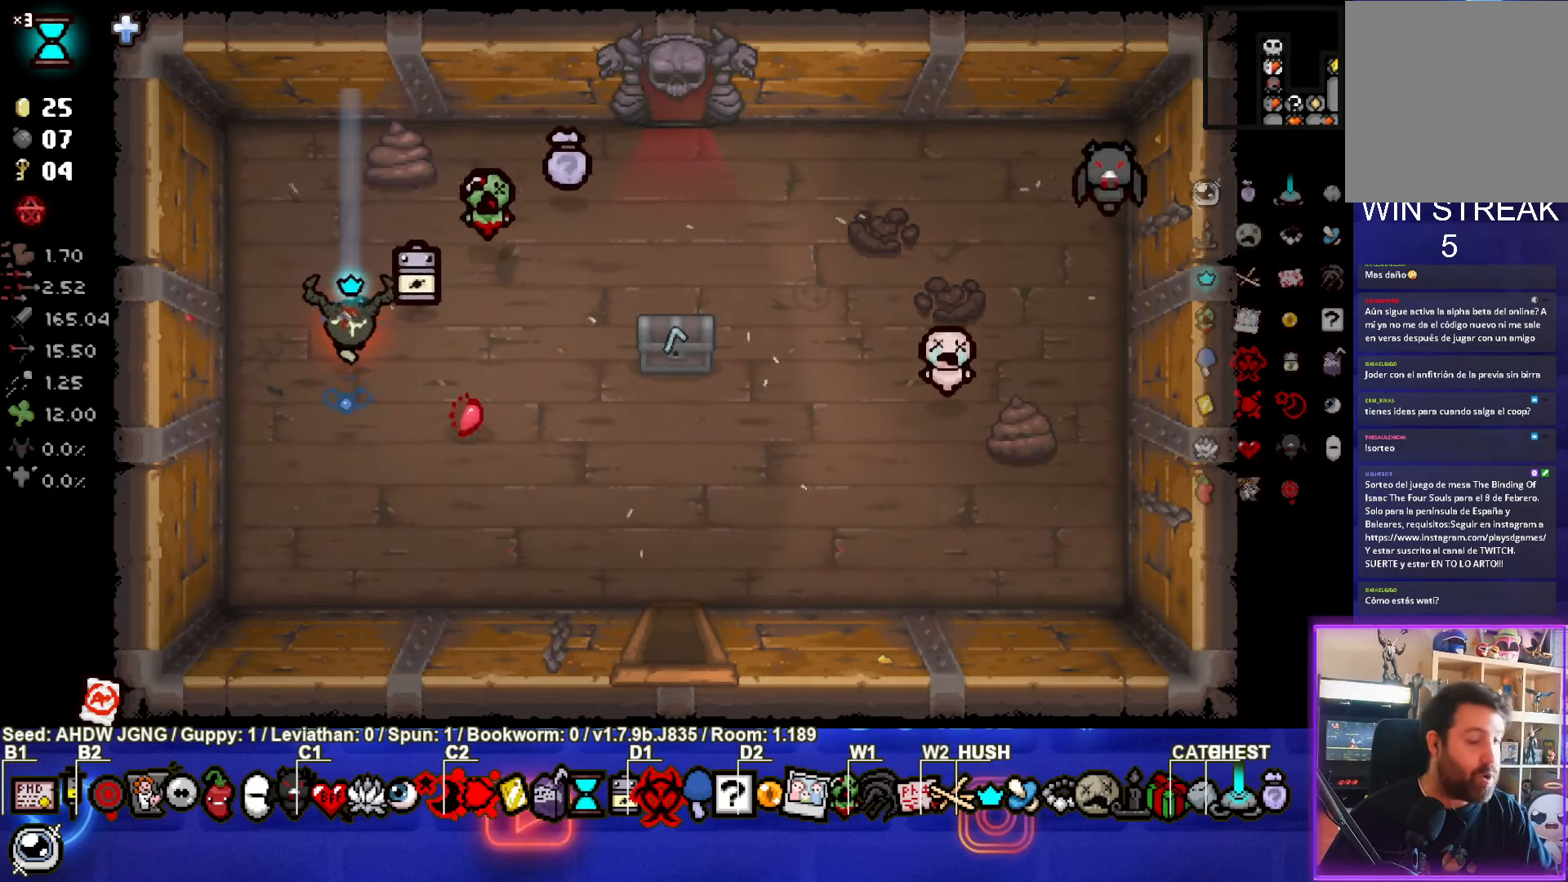
{"buttons": [], "left_stick": "left", "events": [[133, "left_stick", "left"]]}
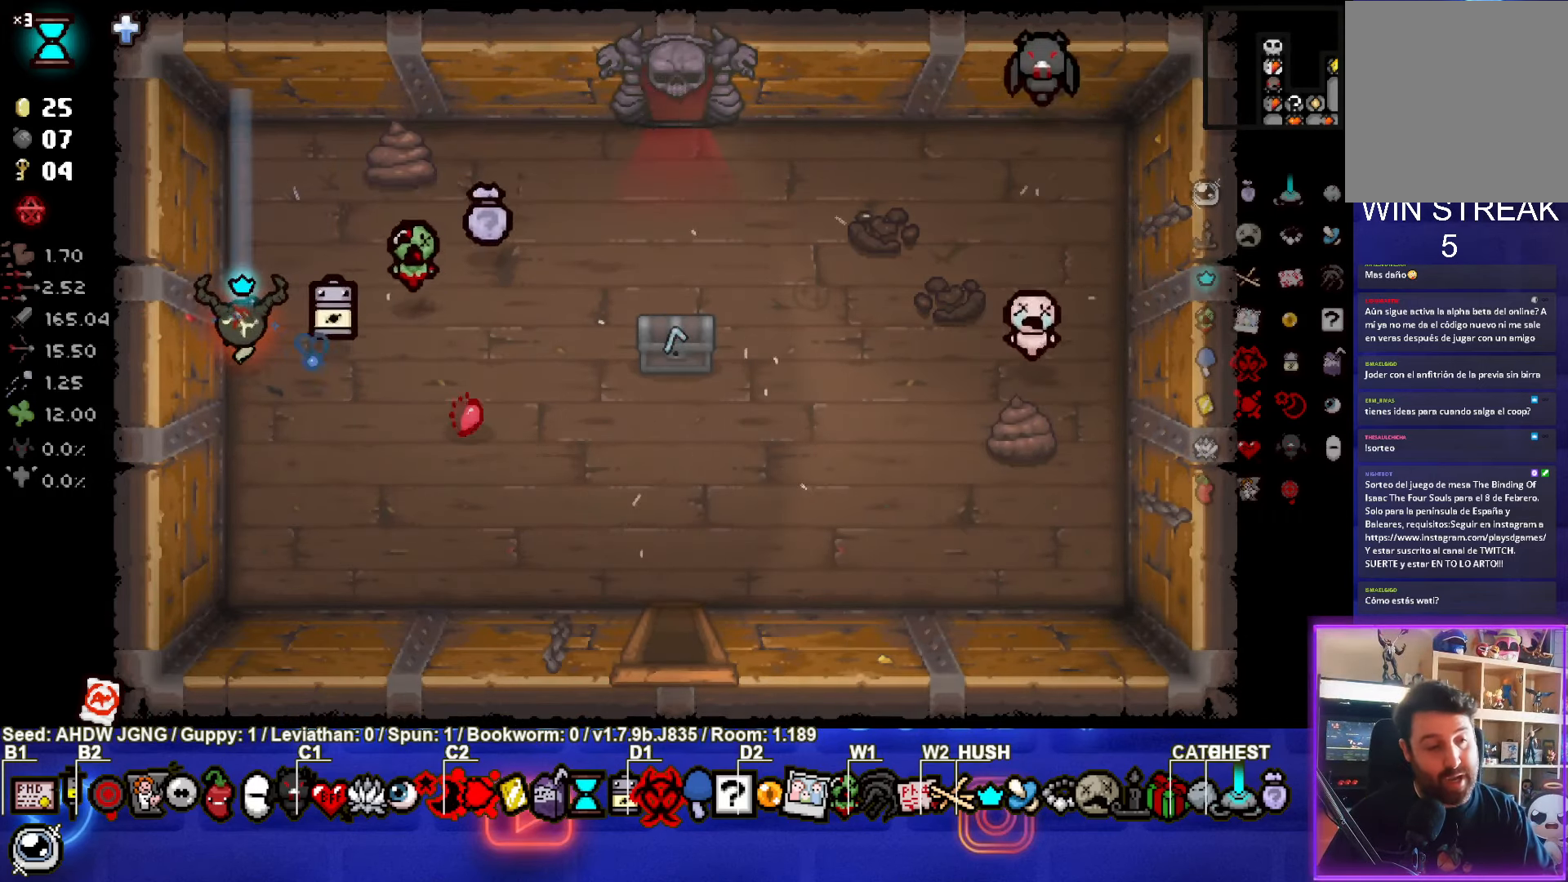
{"buttons": [], "left_stick": "right", "events": [[217, "left_stick", "right"], [250, "L1", "down"], [367, "L1", "up"]]}
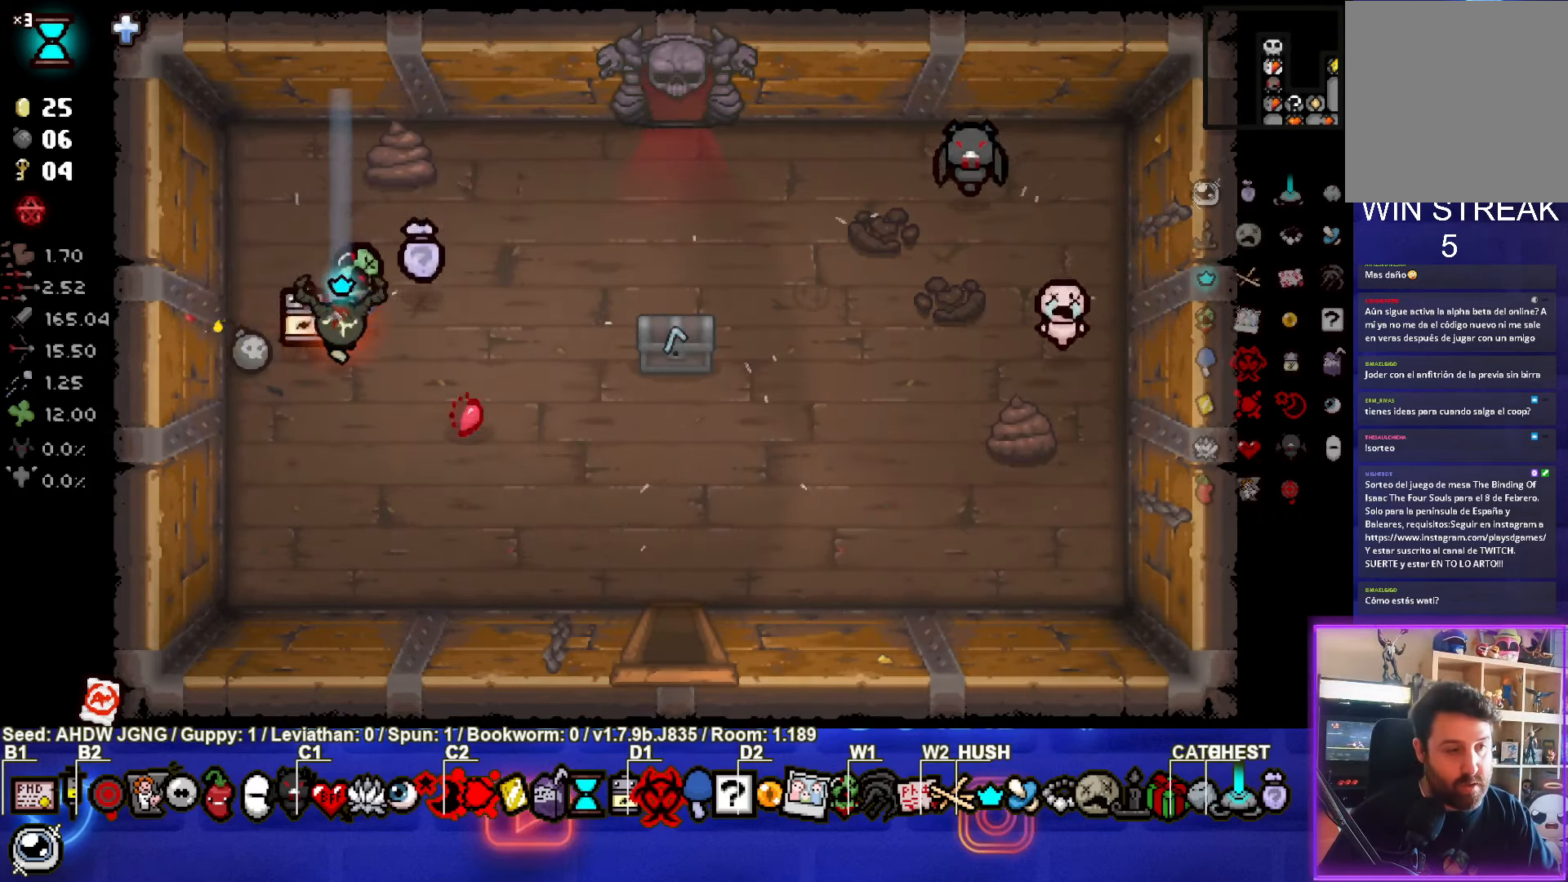
{"buttons": [], "left_stick": "down-right", "events": [[450, "left_stick", "down-right"]]}
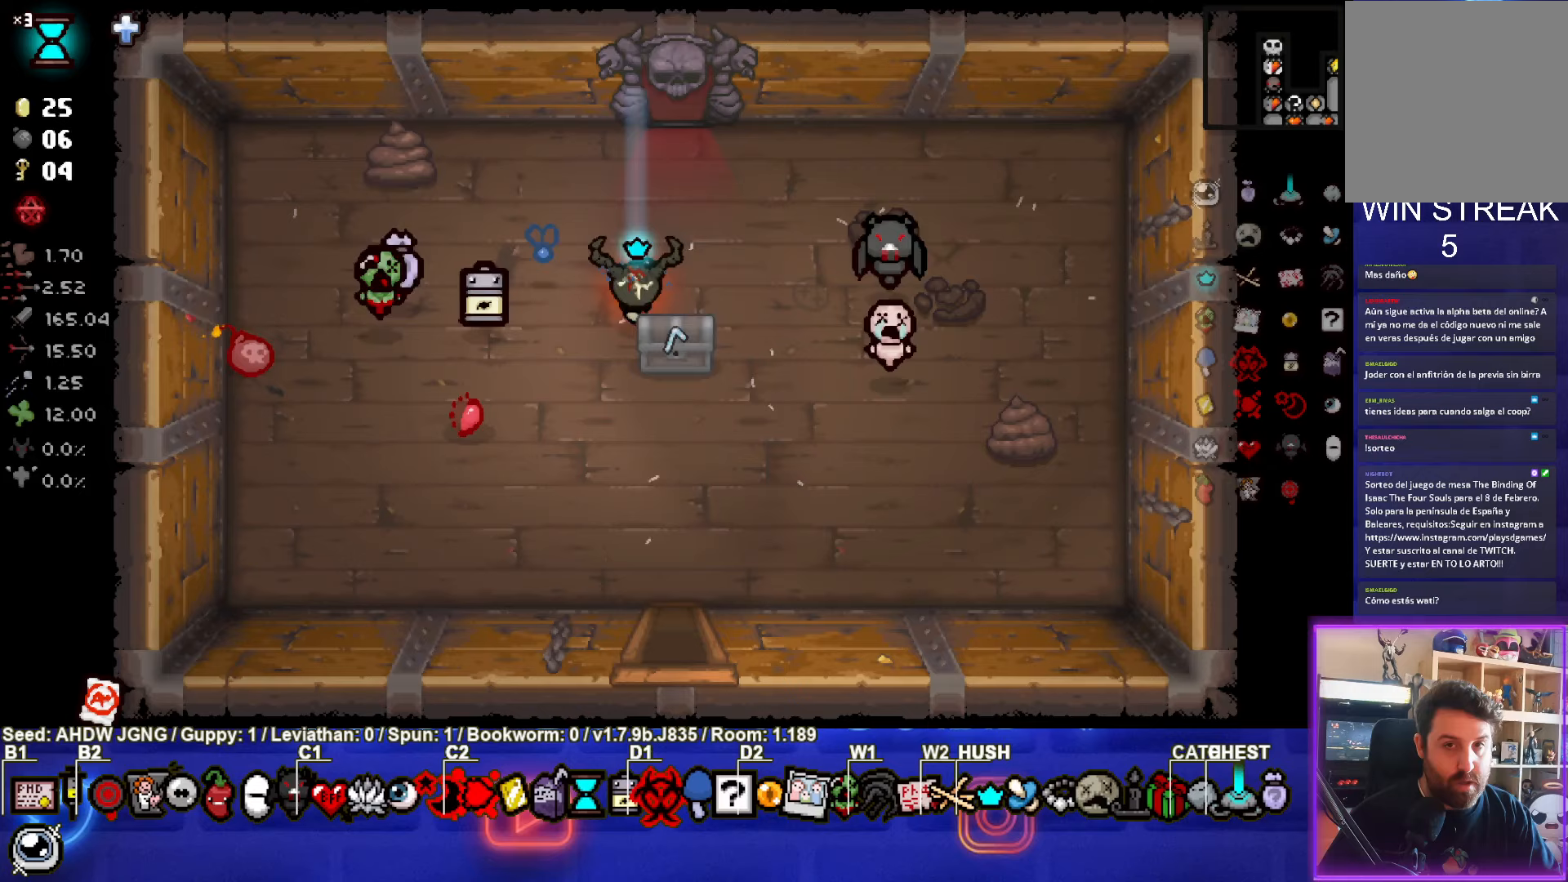
{"buttons": [], "left_stick": "center", "events": [[200, "left_stick", "center"]]}
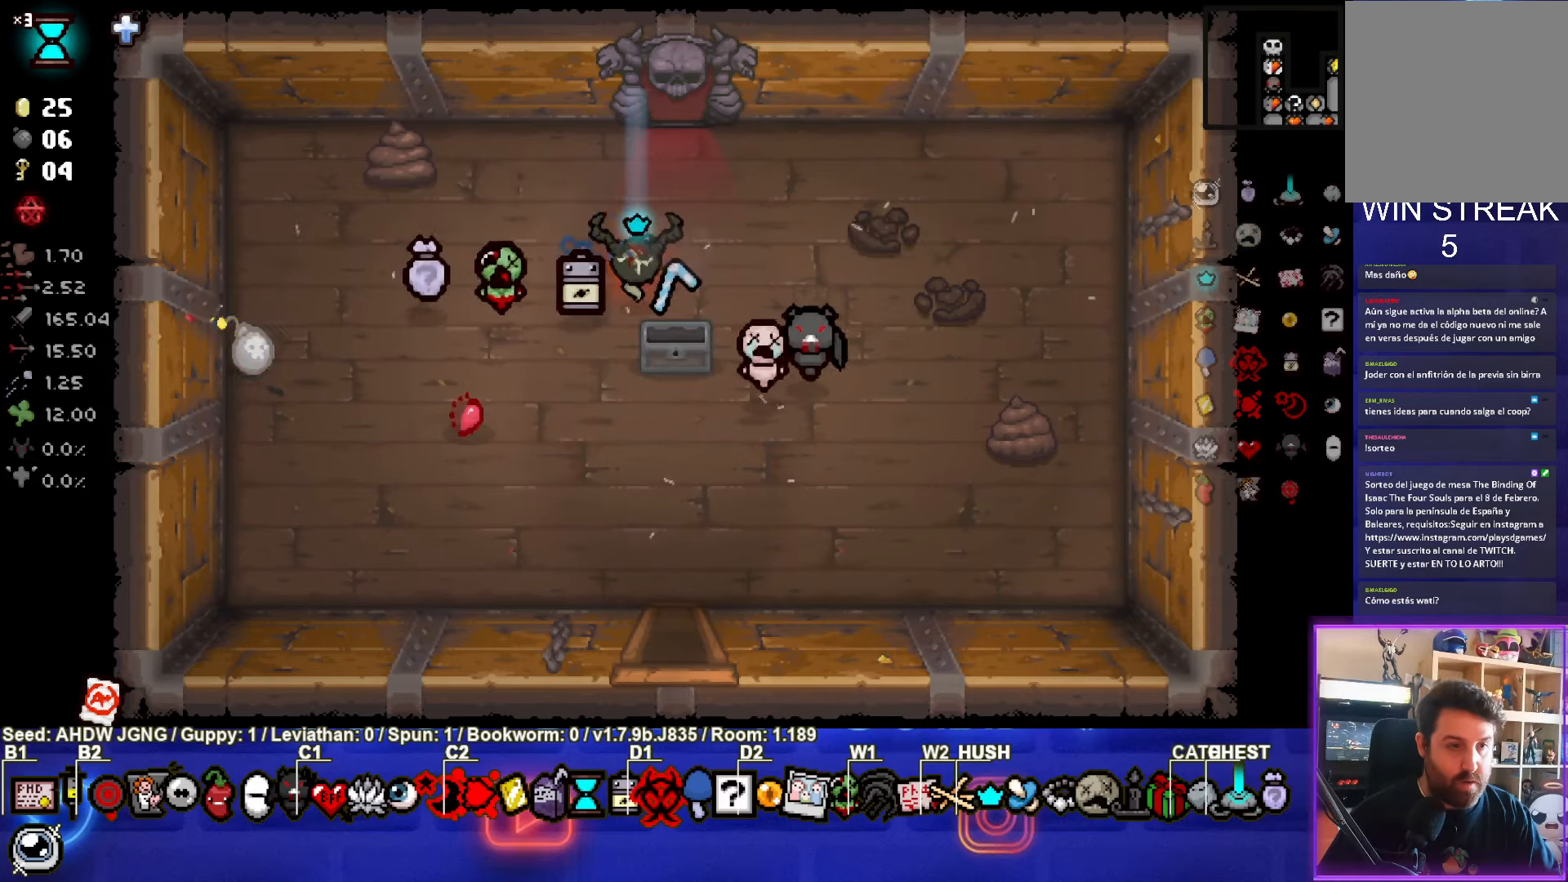
{"buttons": [], "left_stick": "up-left", "events": [[300, "left_stick", "up-left"]]}